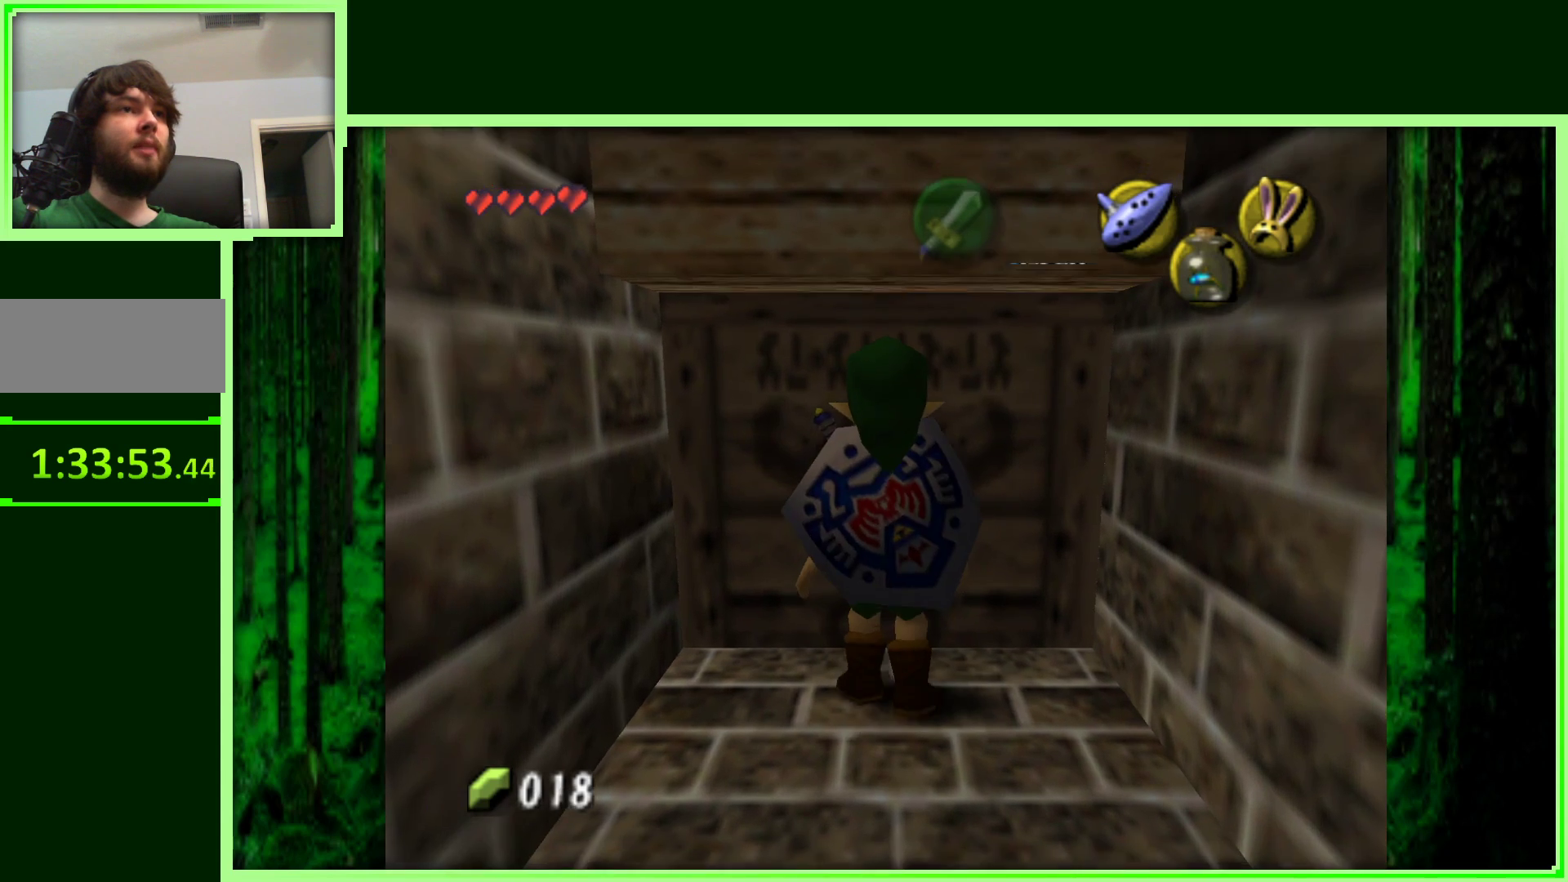
Gameplay with a controller (Nintendo layout); each line is a JSON object with the inputs held at the frame after it. "events" lists button and stick changes between this image and that frame as [ms after this image, input, new state], when the widget could be followed in between. Not read: L3 R3.
{"buttons": [], "left_stick": "center", "events": [[67, "left_stick", "center"], [167, "Z", "down"], [383, "Z", "up"]]}
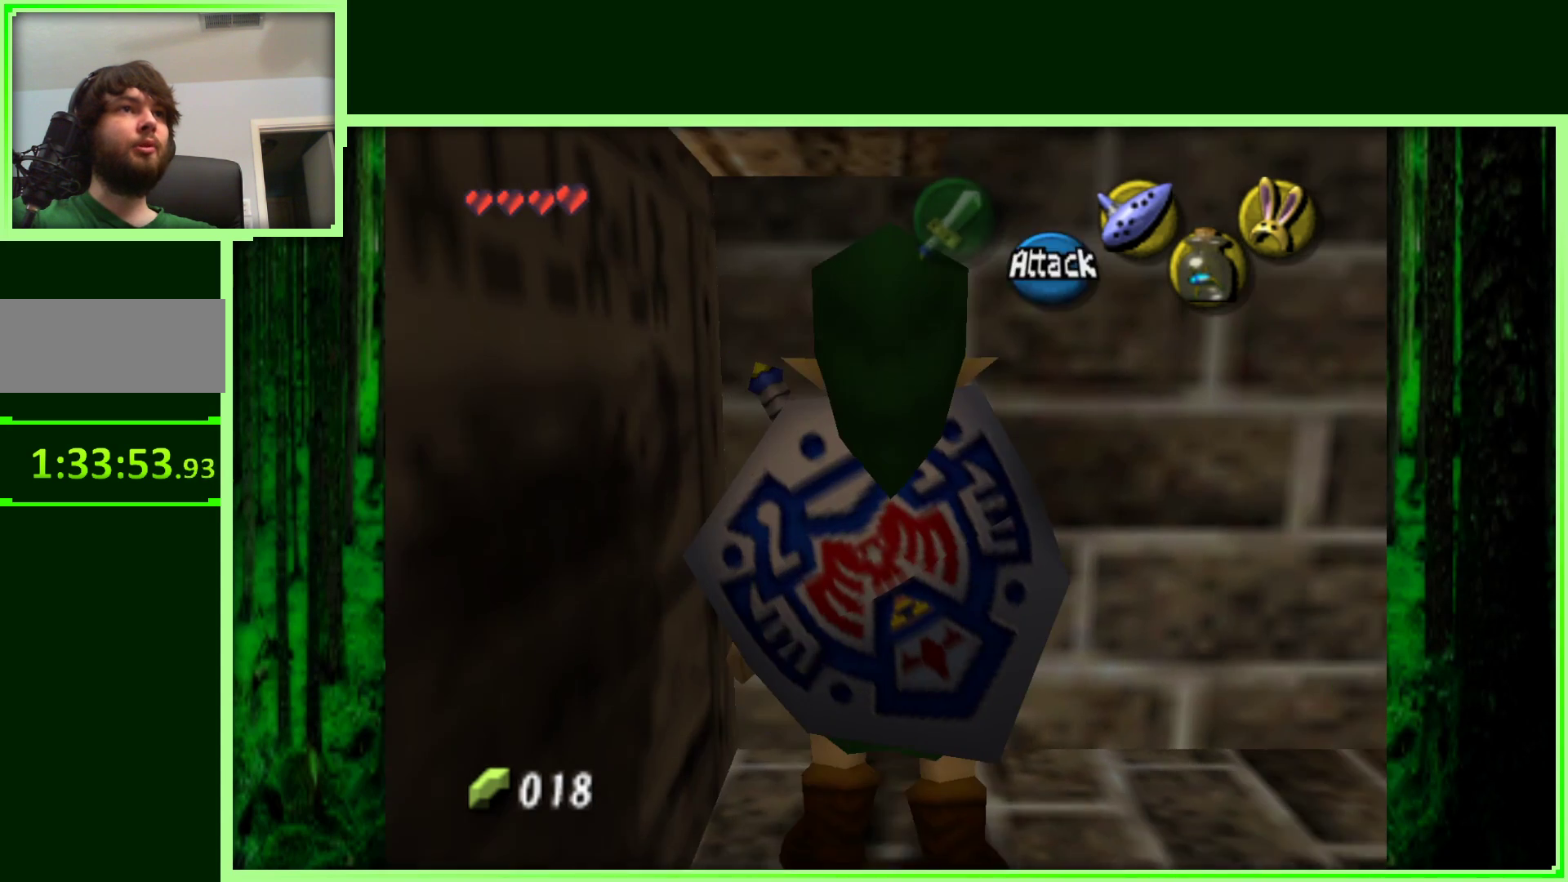
{"buttons": ["Z"], "left_stick": "center", "events": [[83, "left_stick", "right"], [350, "left_stick", "center"], [417, "Z", "down"]]}
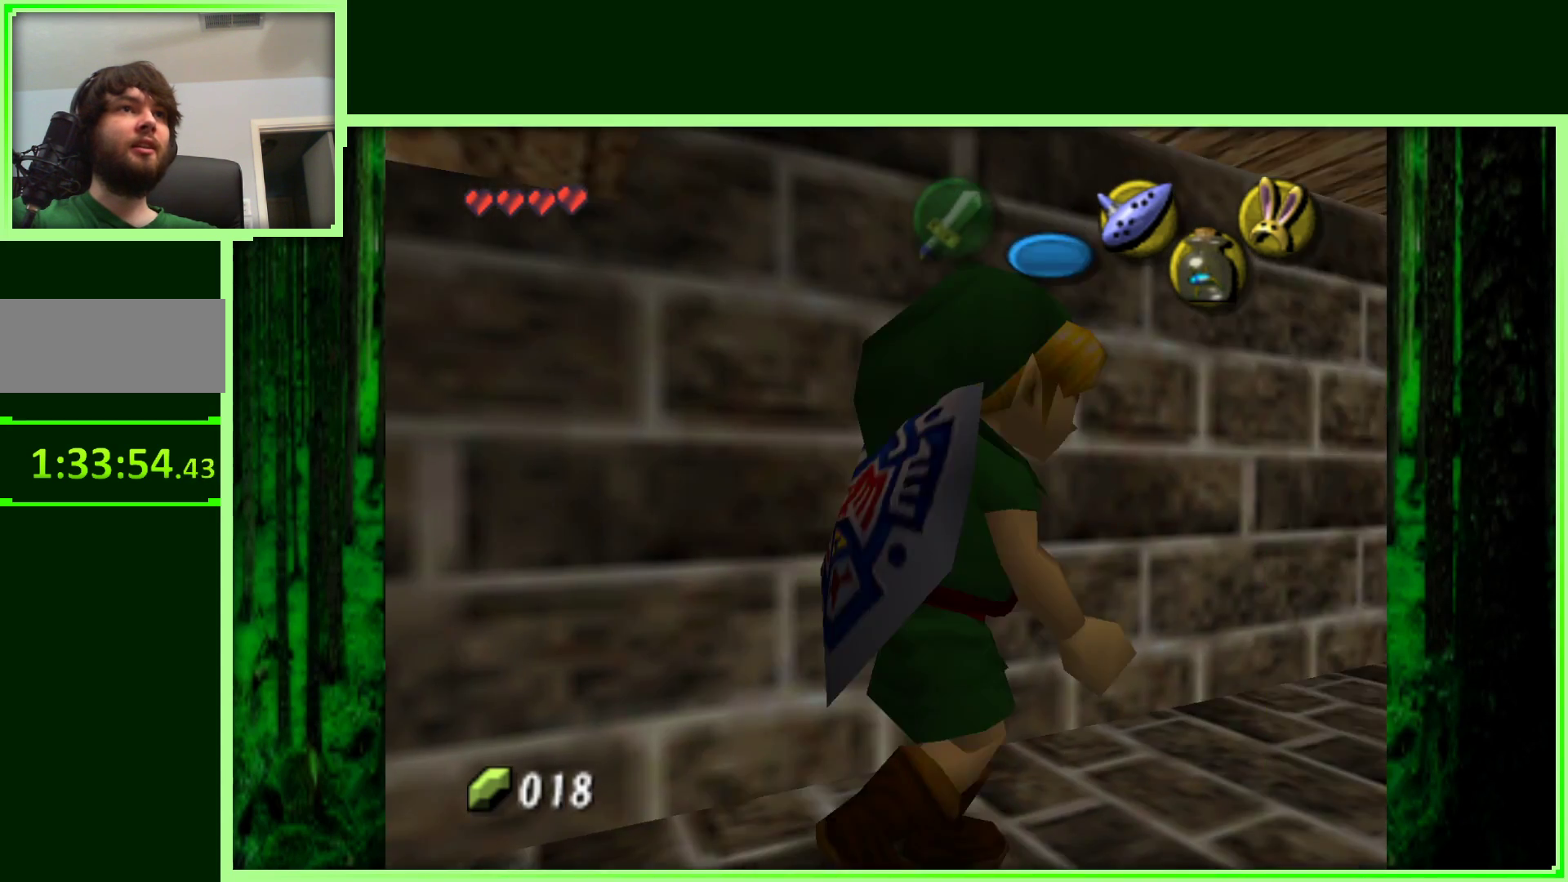
{"buttons": [], "left_stick": "down", "events": [[133, "Z", "up"], [483, "left_stick", "down"]]}
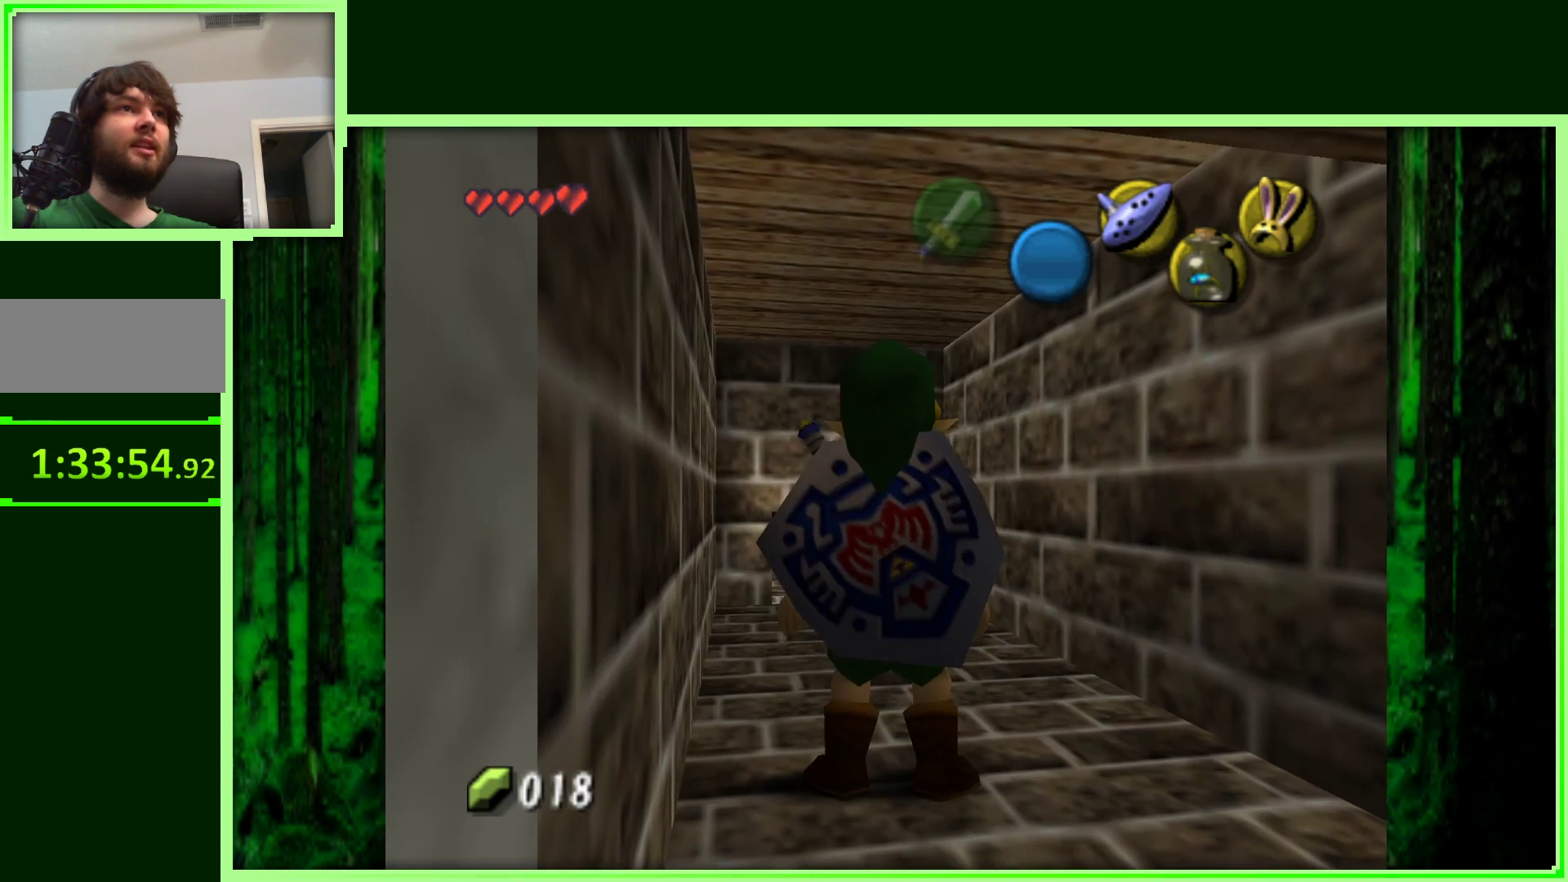
{"buttons": [], "left_stick": "center", "events": [[67, "left_stick", "center"], [283, "B", "down"], [417, "B", "up"]]}
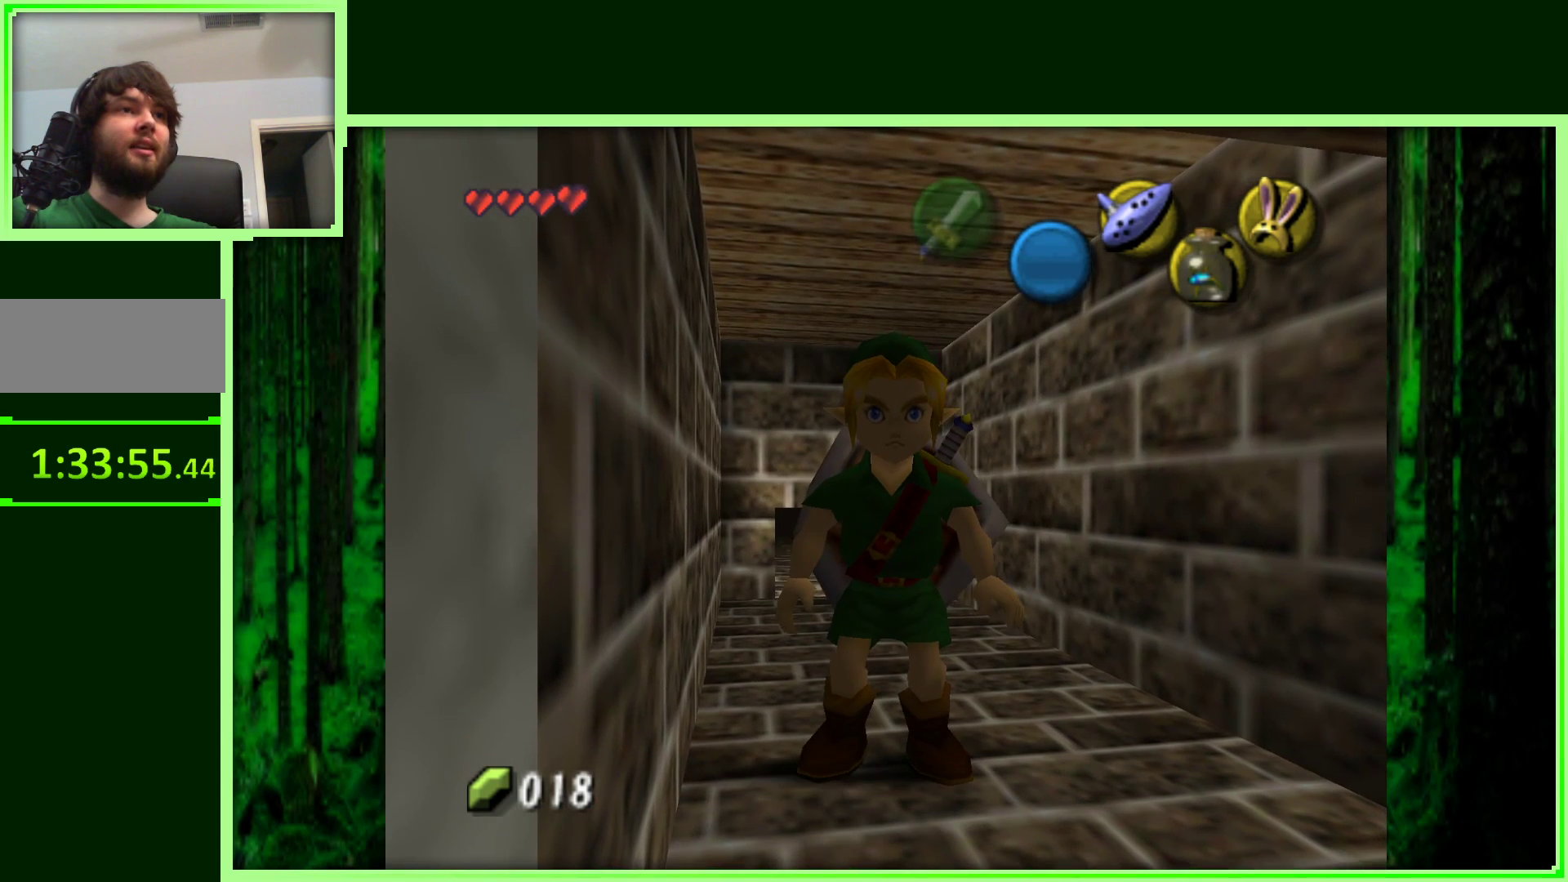
{"buttons": ["B"], "left_stick": "center", "events": [[333, "B", "down"]]}
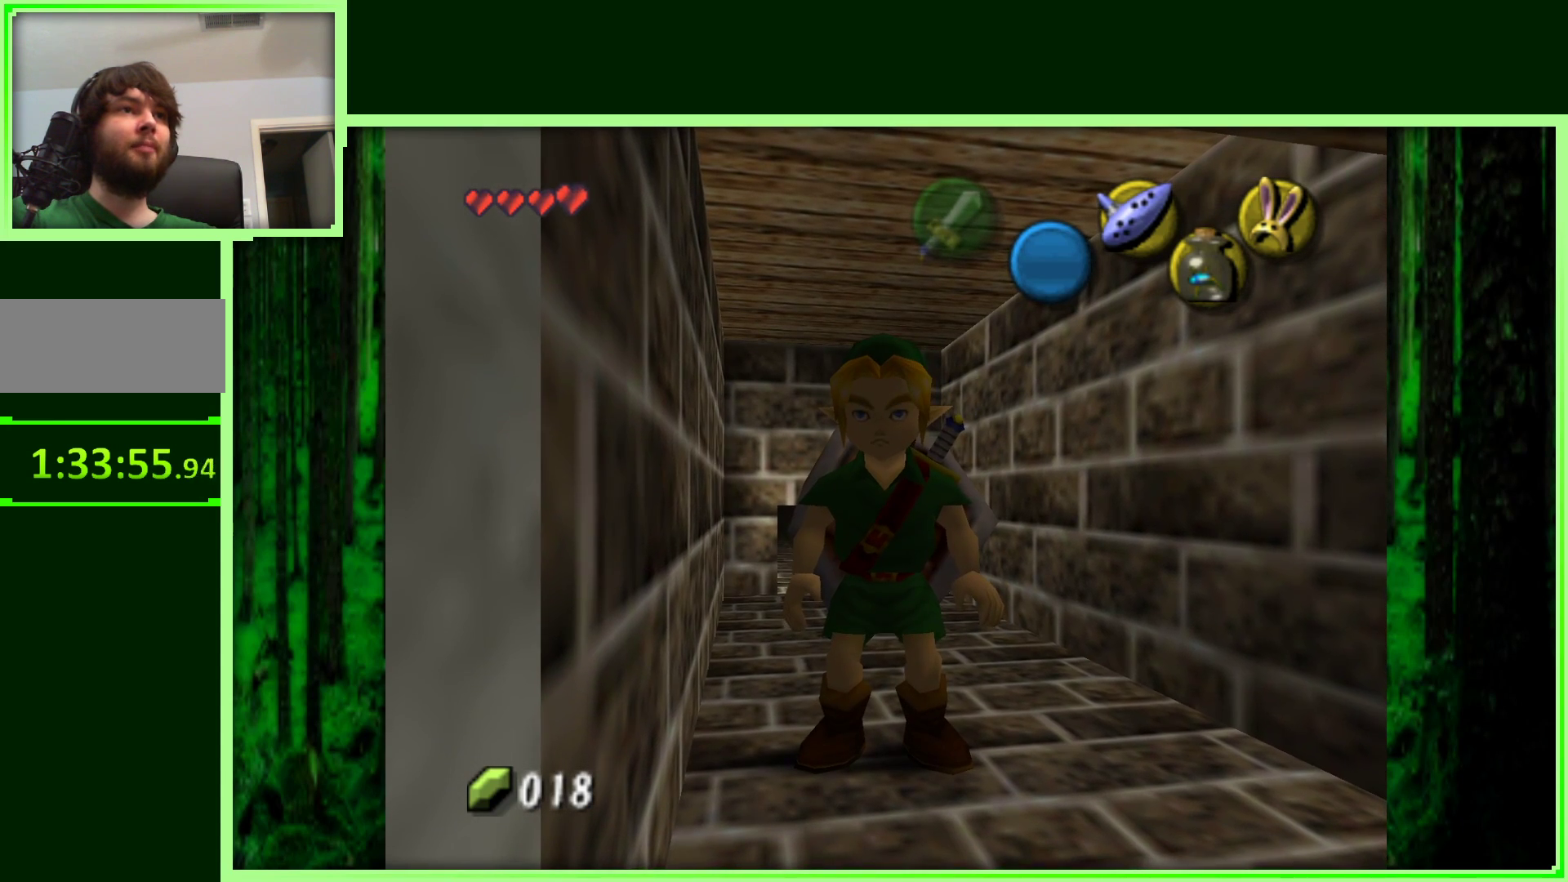
{"buttons": [], "left_stick": "down", "events": [[17, "B", "up"], [267, "left_stick", "up"], [417, "left_stick", "down"]]}
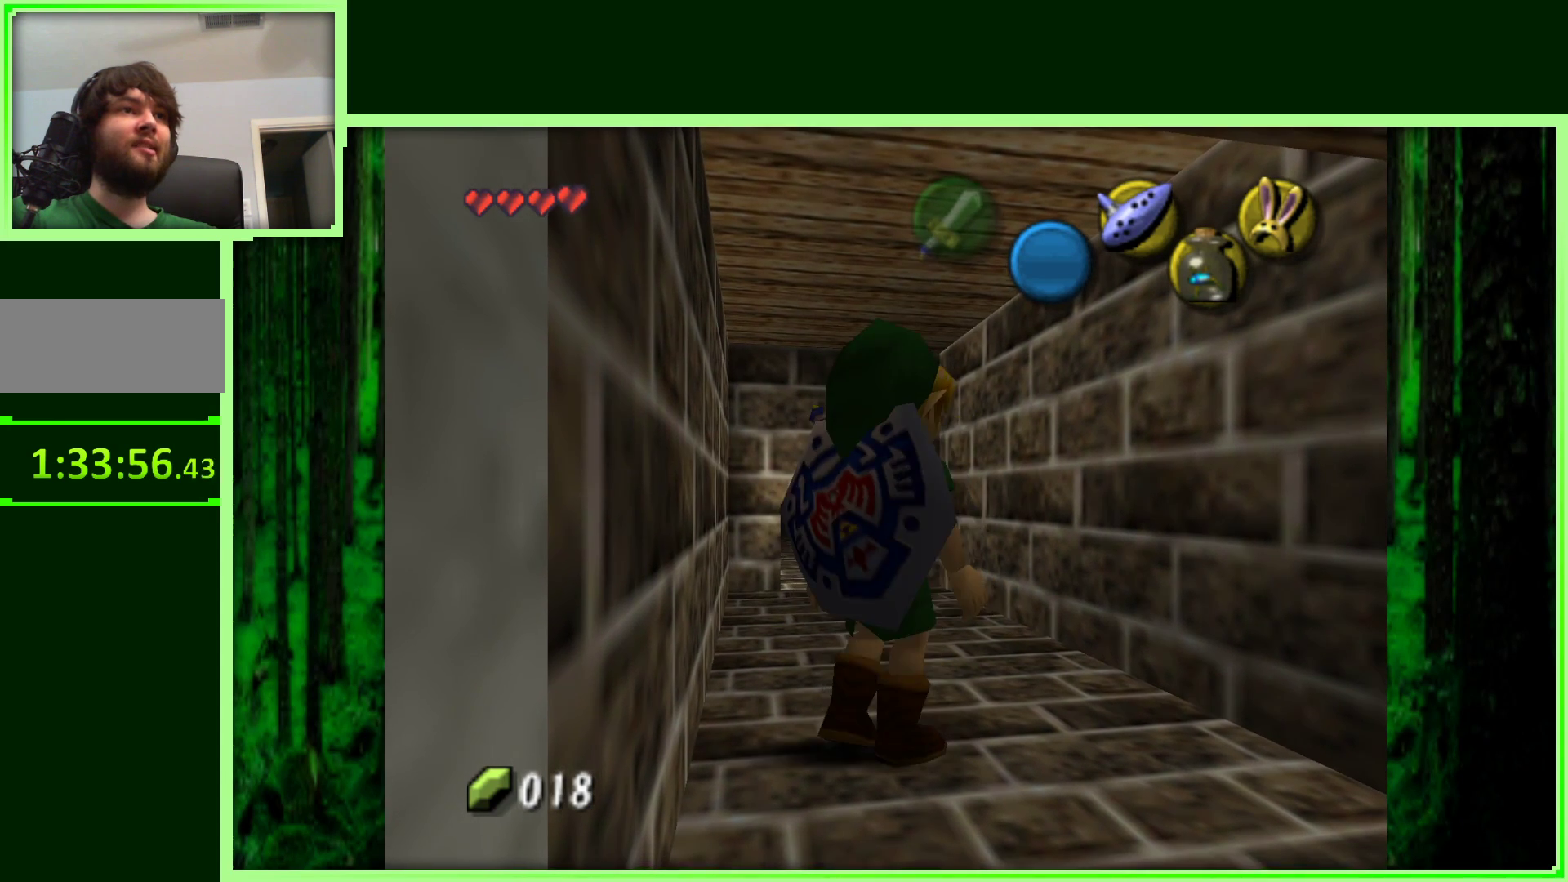
{"buttons": [], "left_stick": "center", "events": [[117, "left_stick", "center"], [233, "Z", "down"], [467, "Z", "up"]]}
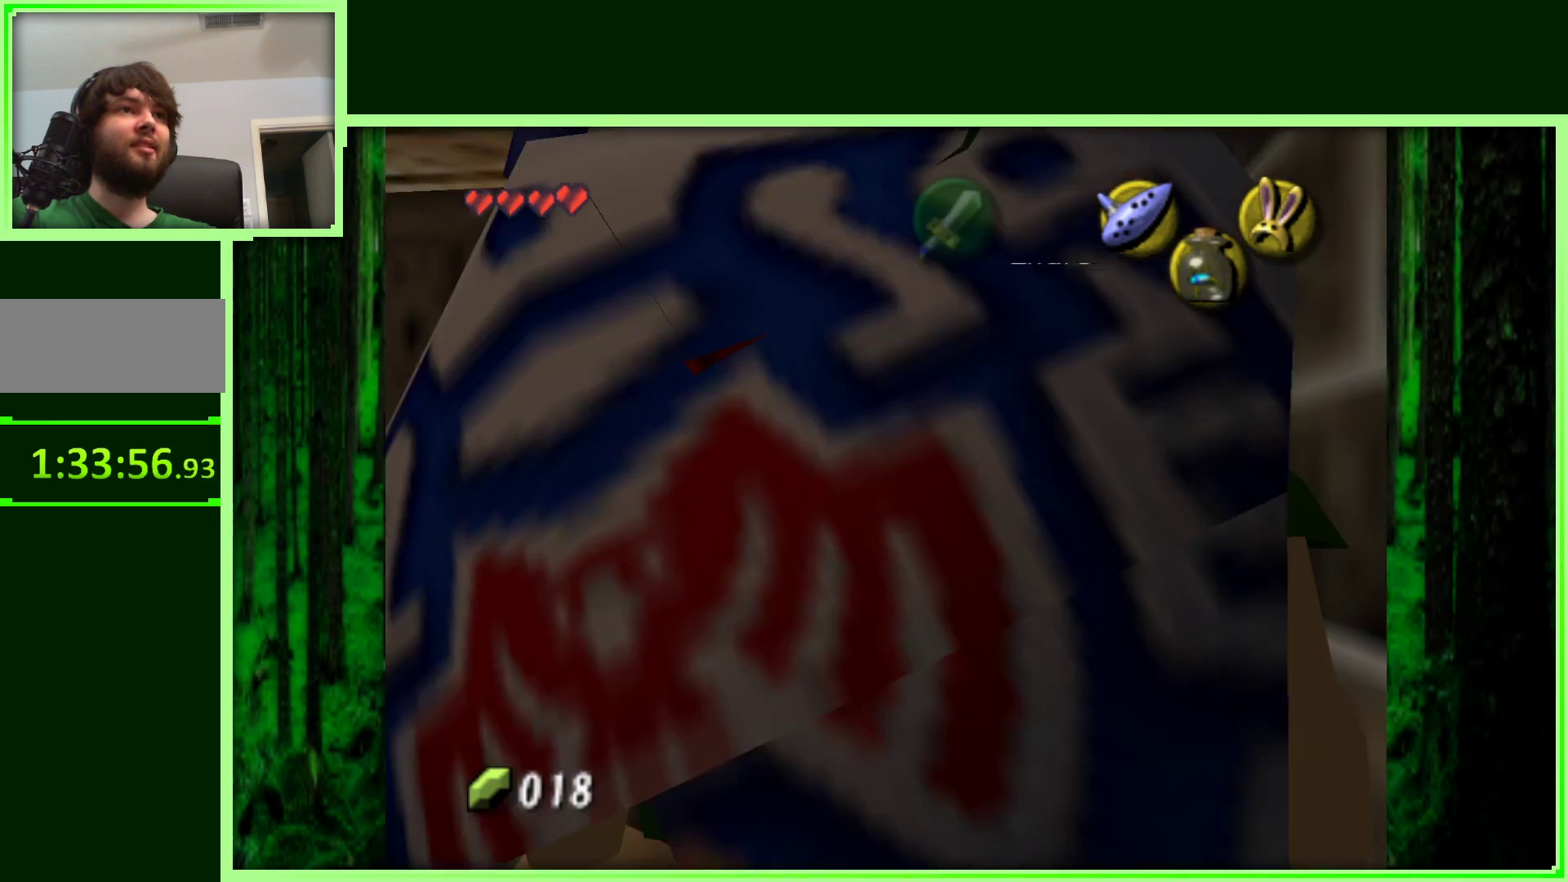
{"buttons": [], "left_stick": "up-left", "events": [[250, "left_stick", "up"], [433, "left_stick", "up-left"]]}
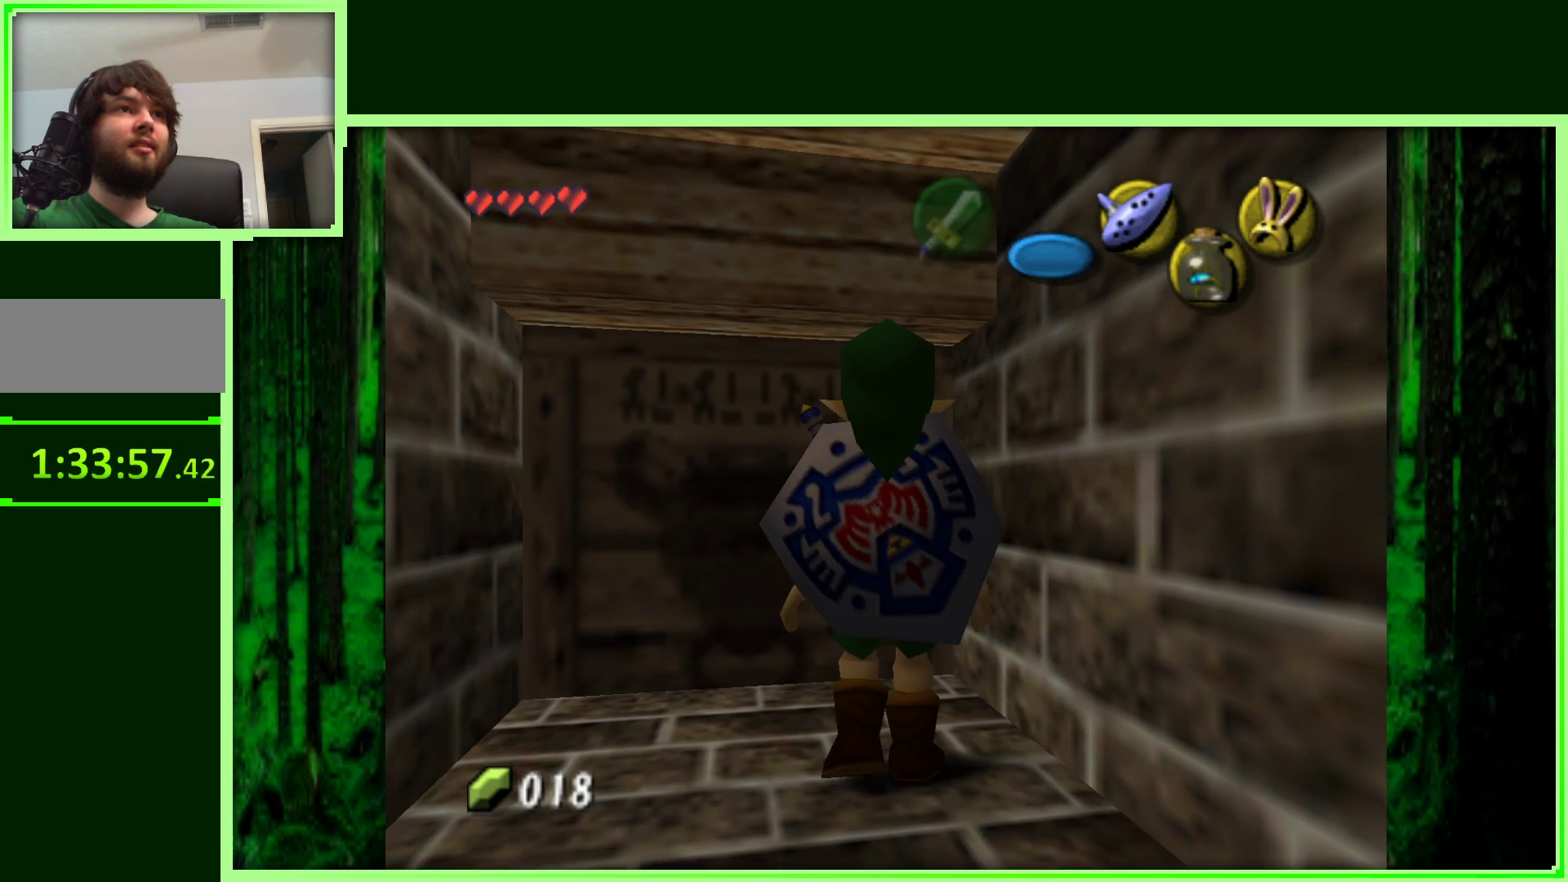
{"buttons": ["A"], "left_stick": "up", "events": [[83, "left_stick", "up"], [350, "A", "down"]]}
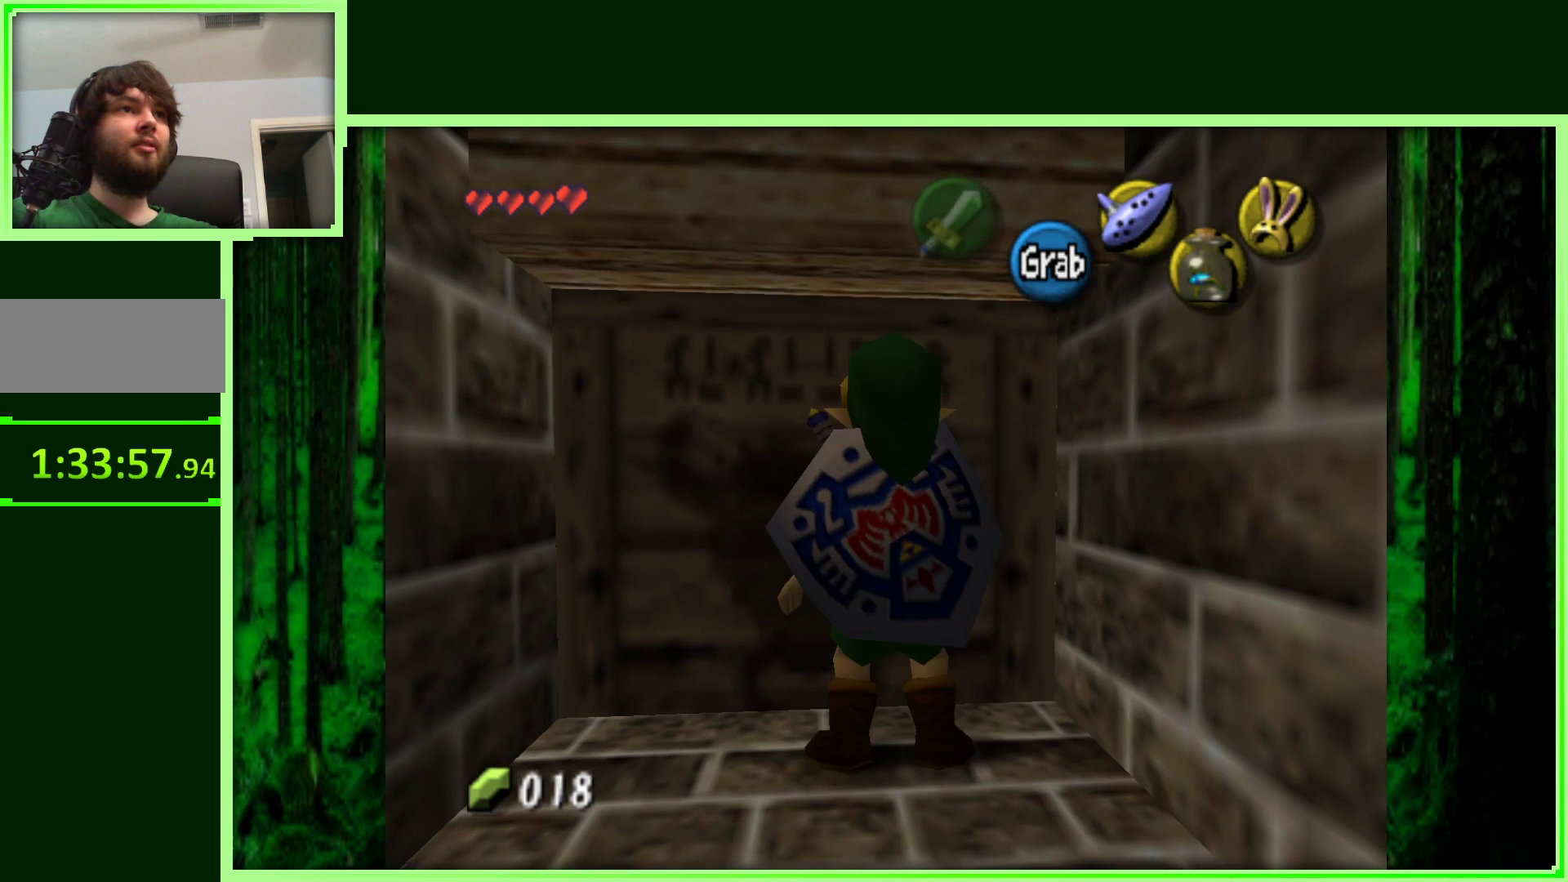
{"buttons": ["A"], "left_stick": "up", "events": []}
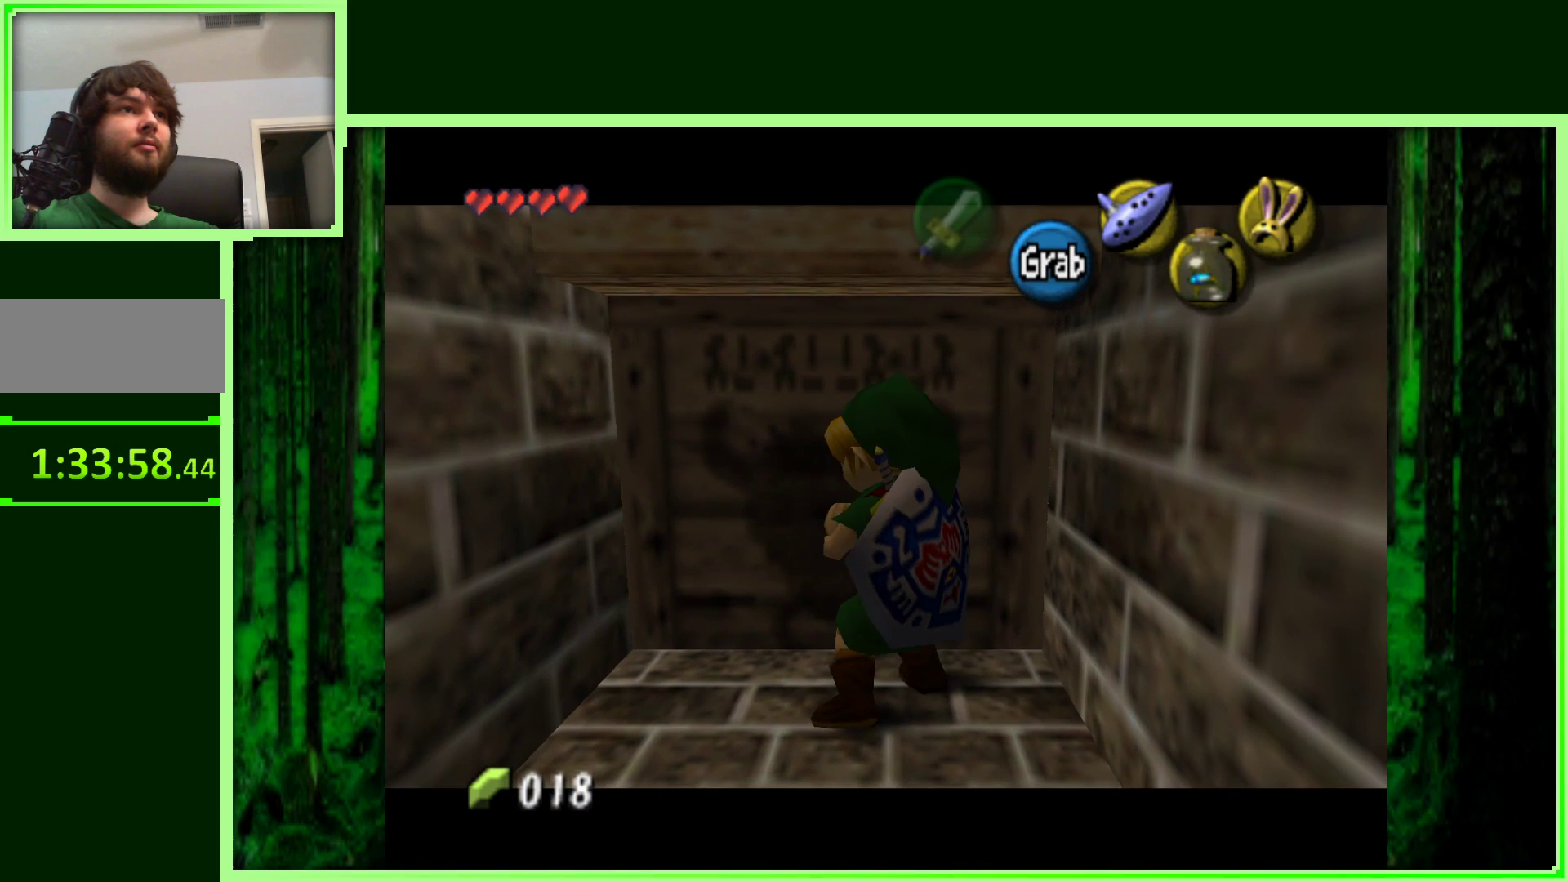
{"buttons": ["A"], "left_stick": "up", "events": []}
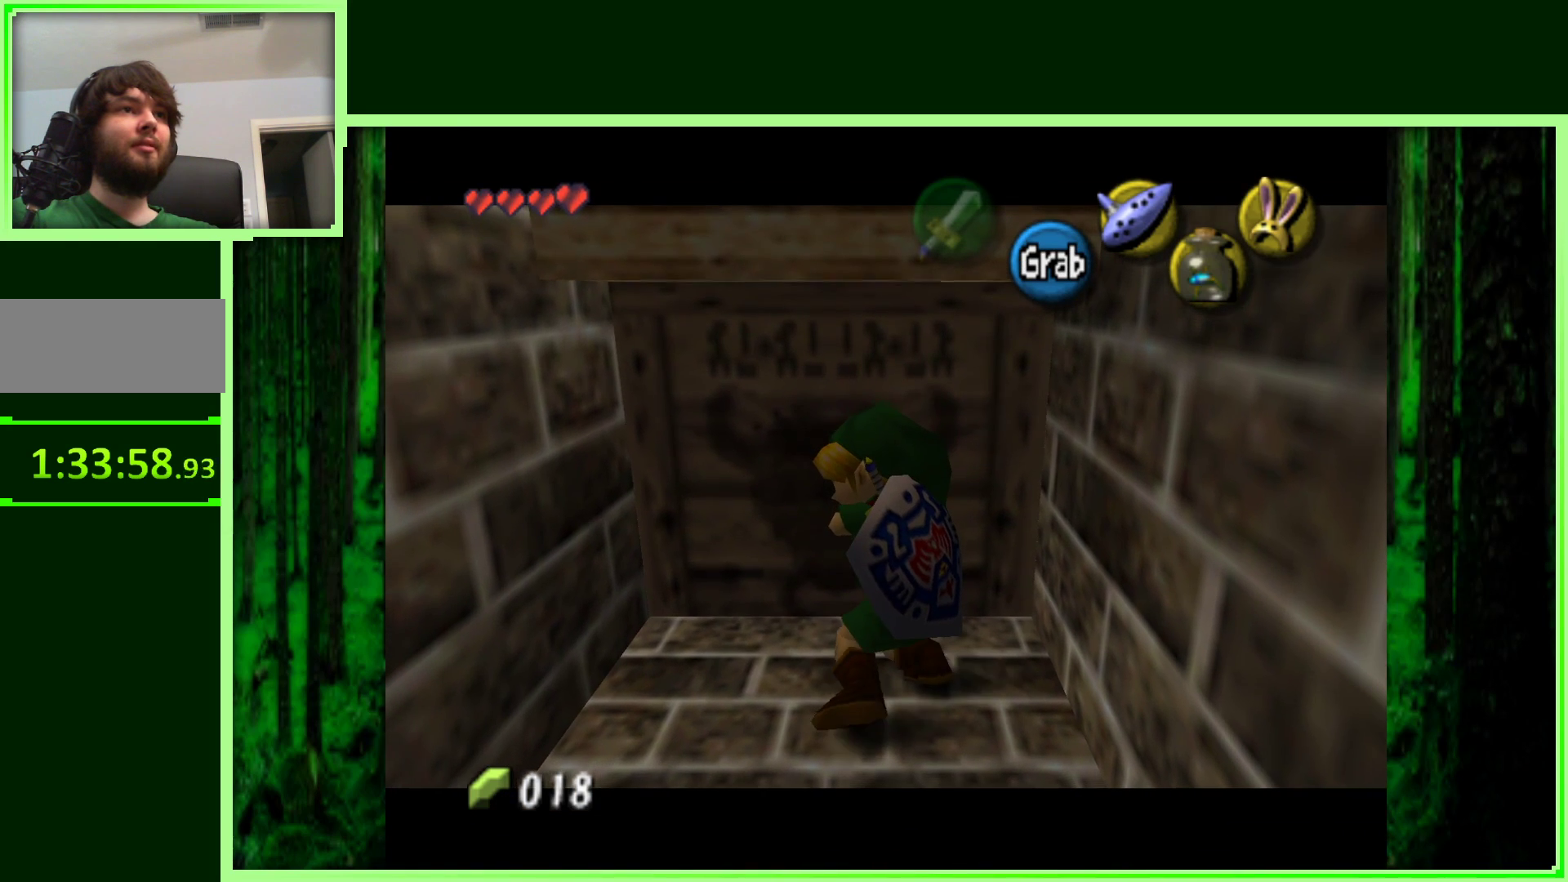
{"buttons": ["A"], "left_stick": "up", "events": []}
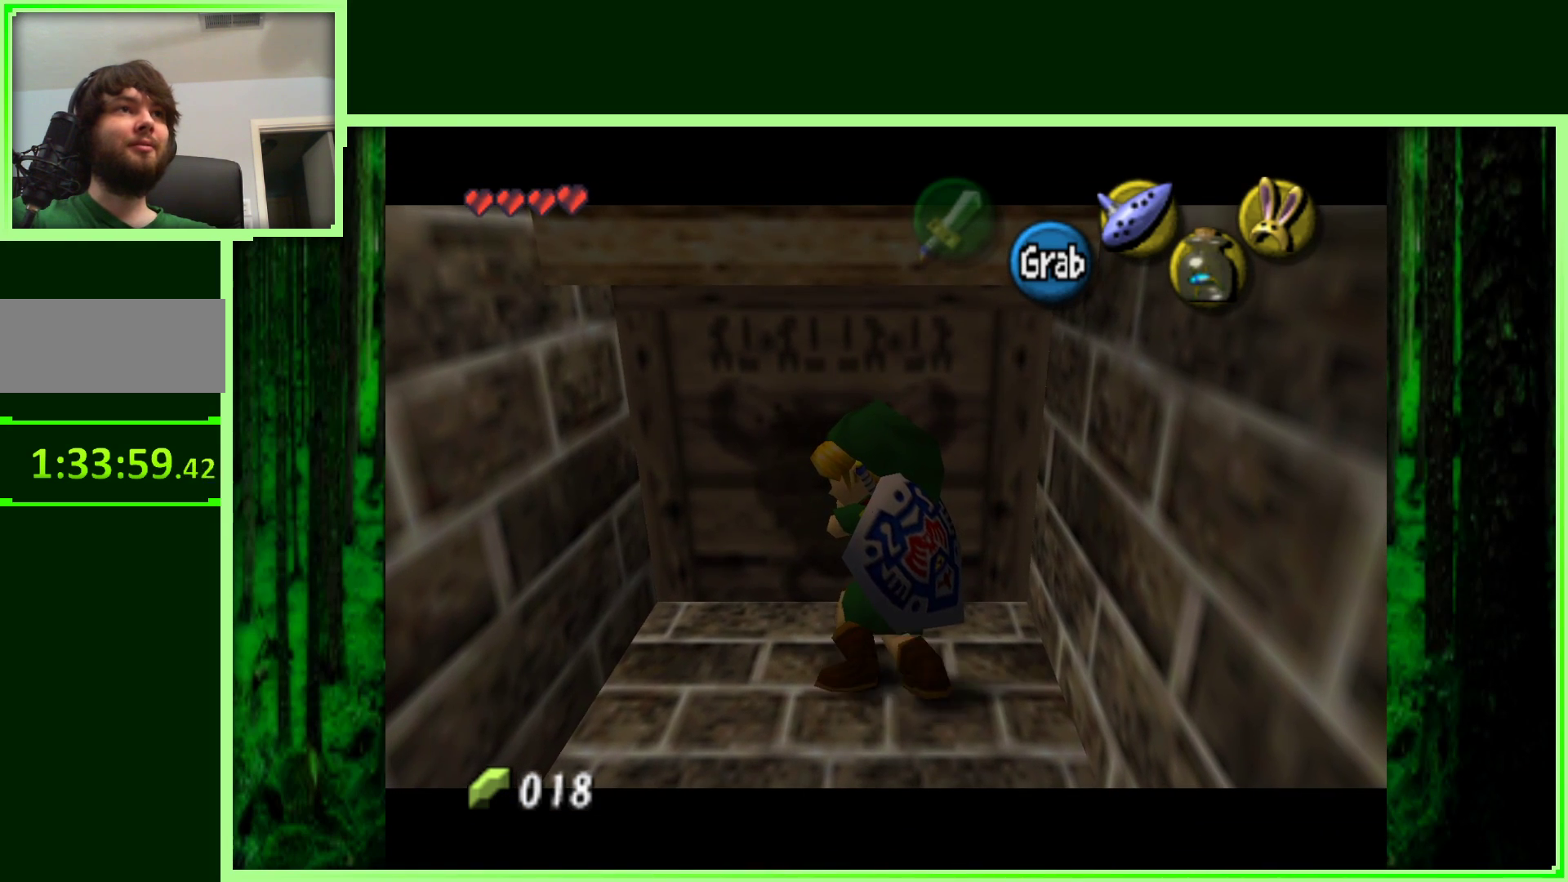
{"buttons": ["A"], "left_stick": "up", "events": []}
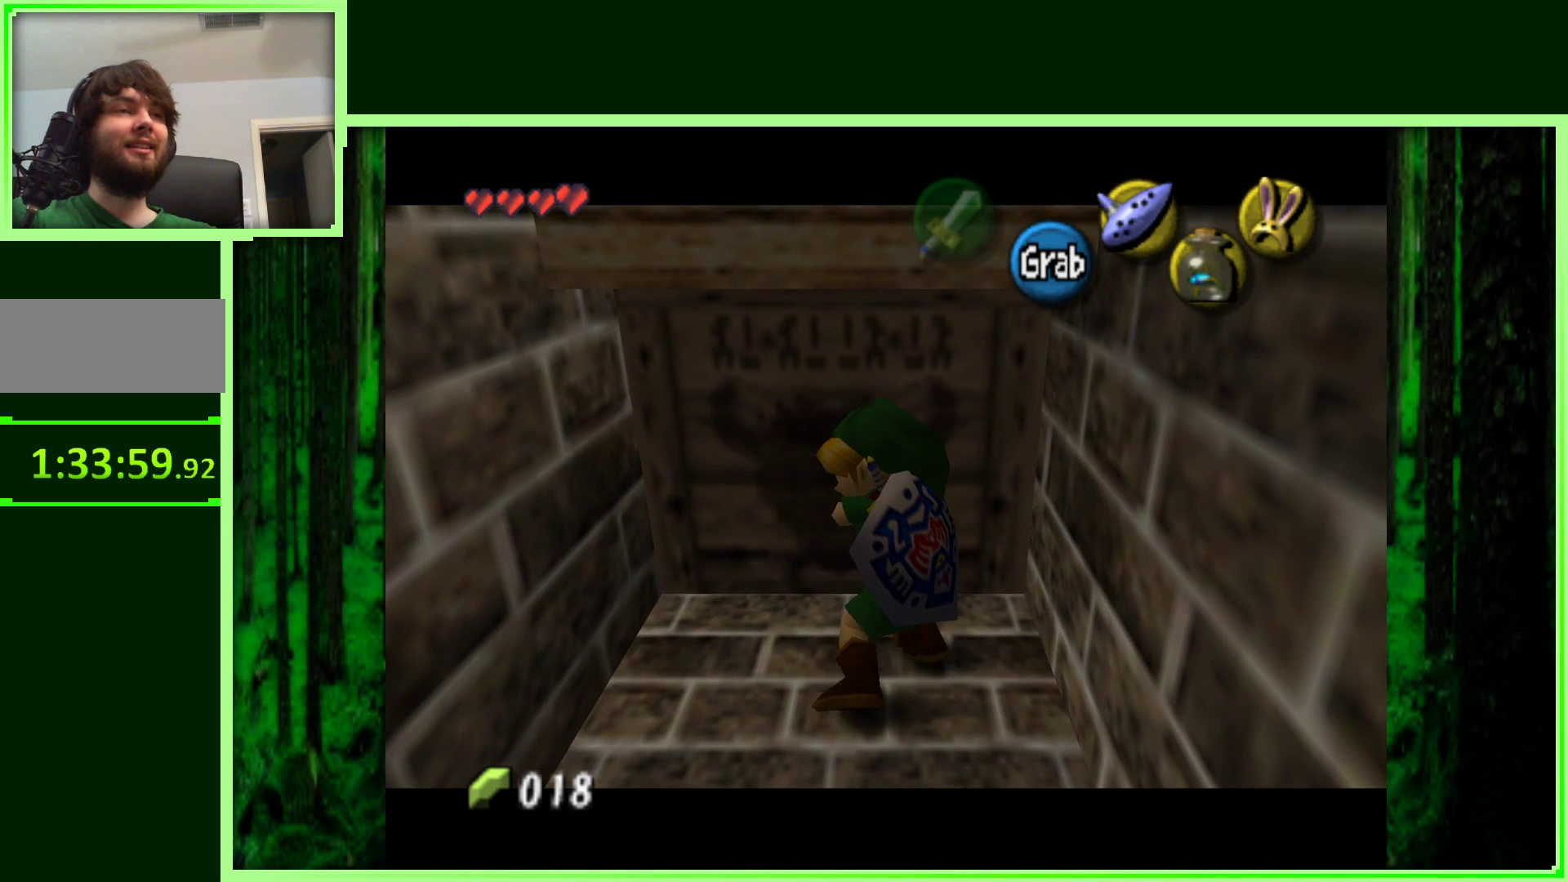
{"buttons": ["A"], "left_stick": "up", "events": []}
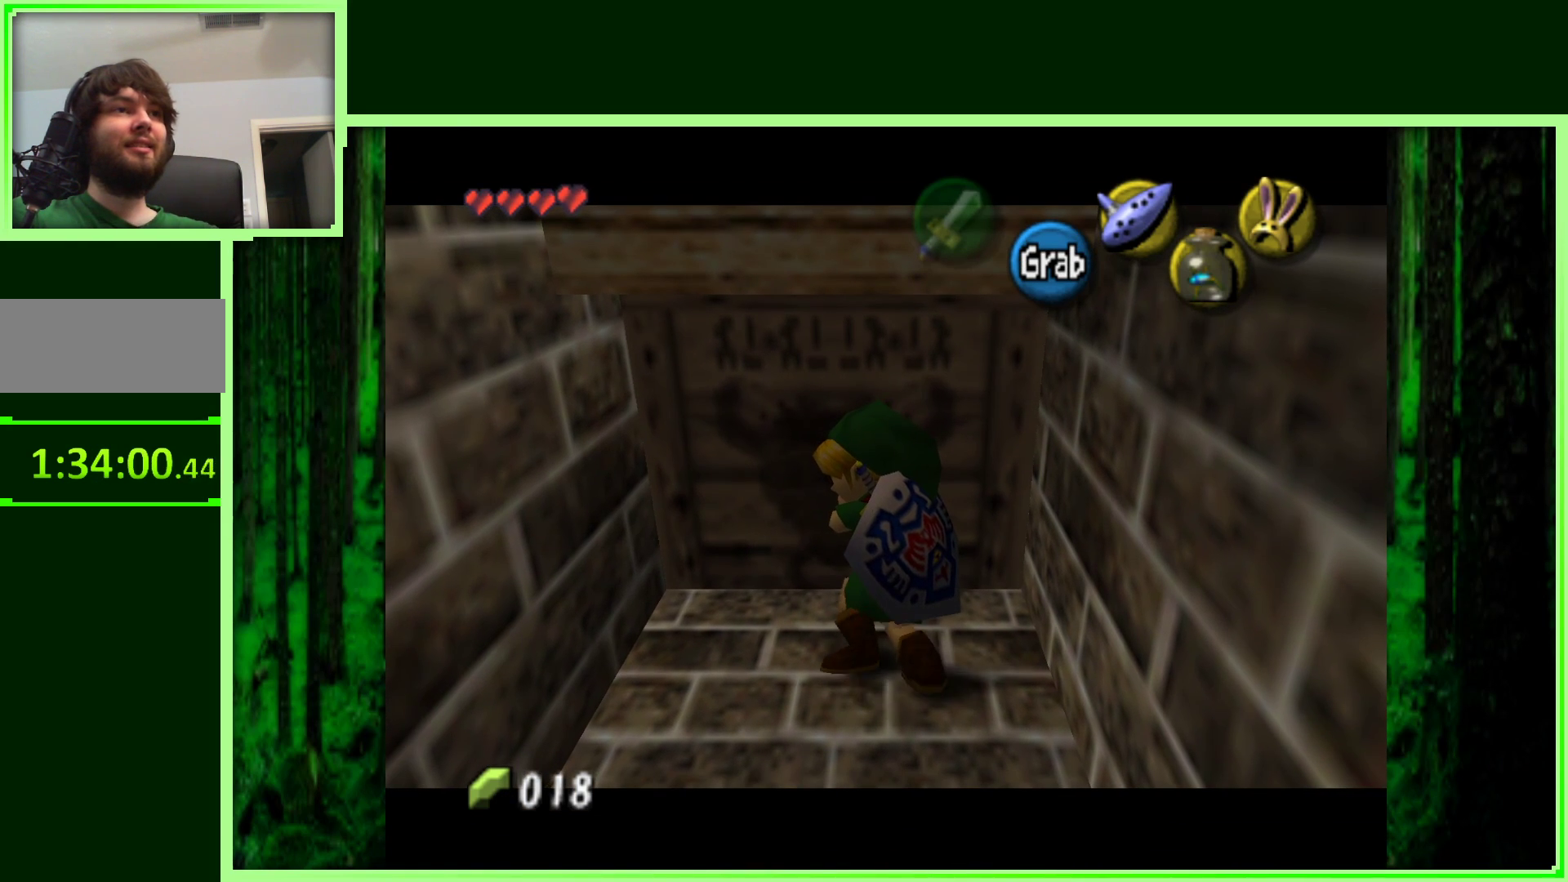
{"buttons": ["A"], "left_stick": "up", "events": []}
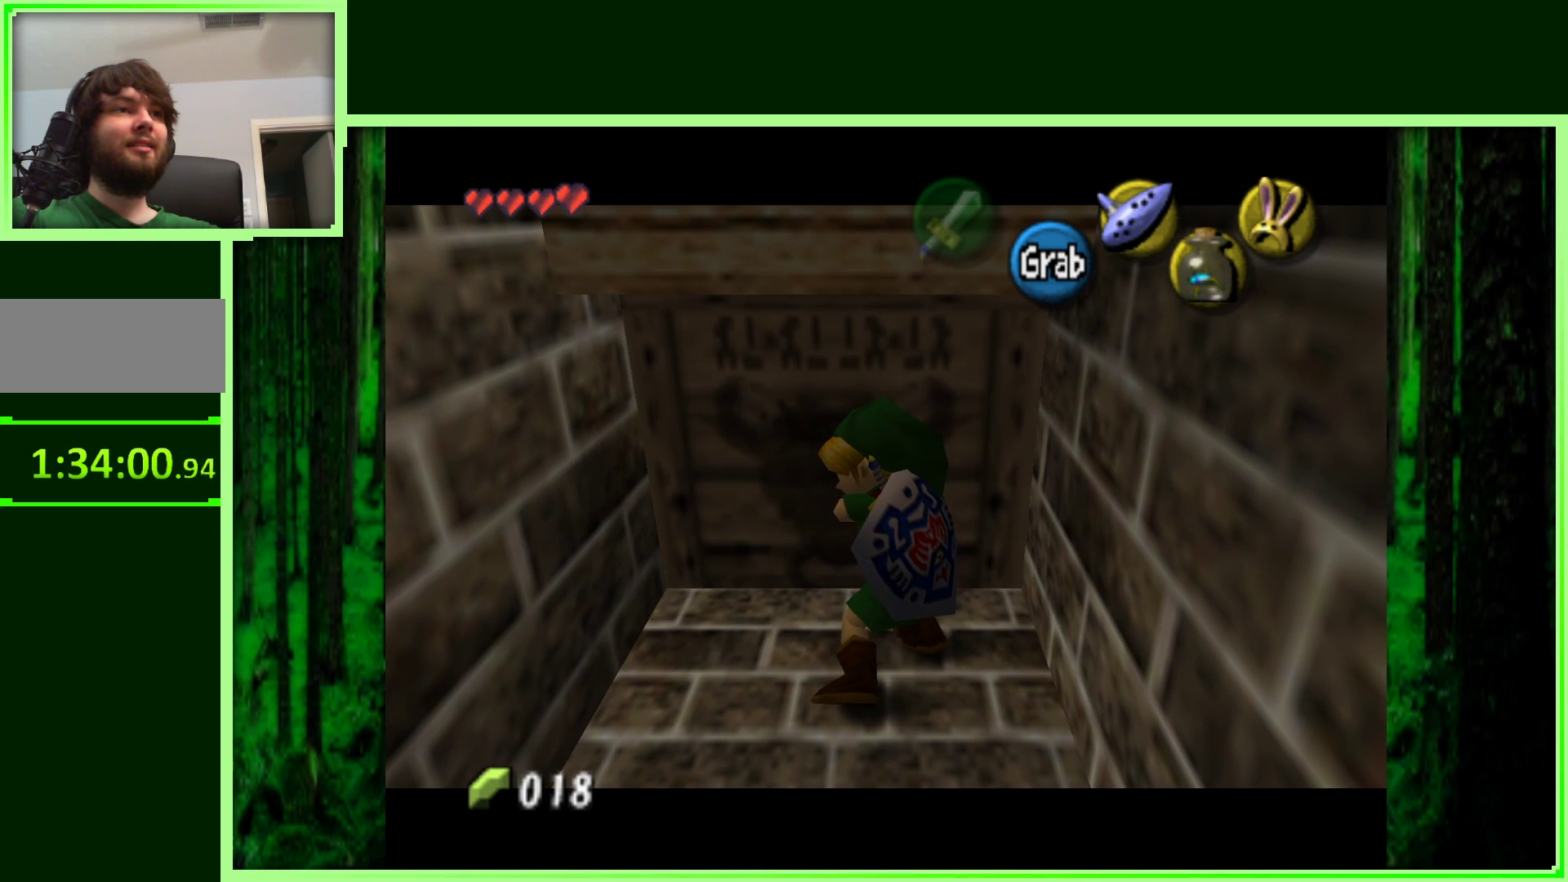
{"buttons": ["A"], "left_stick": "up", "events": []}
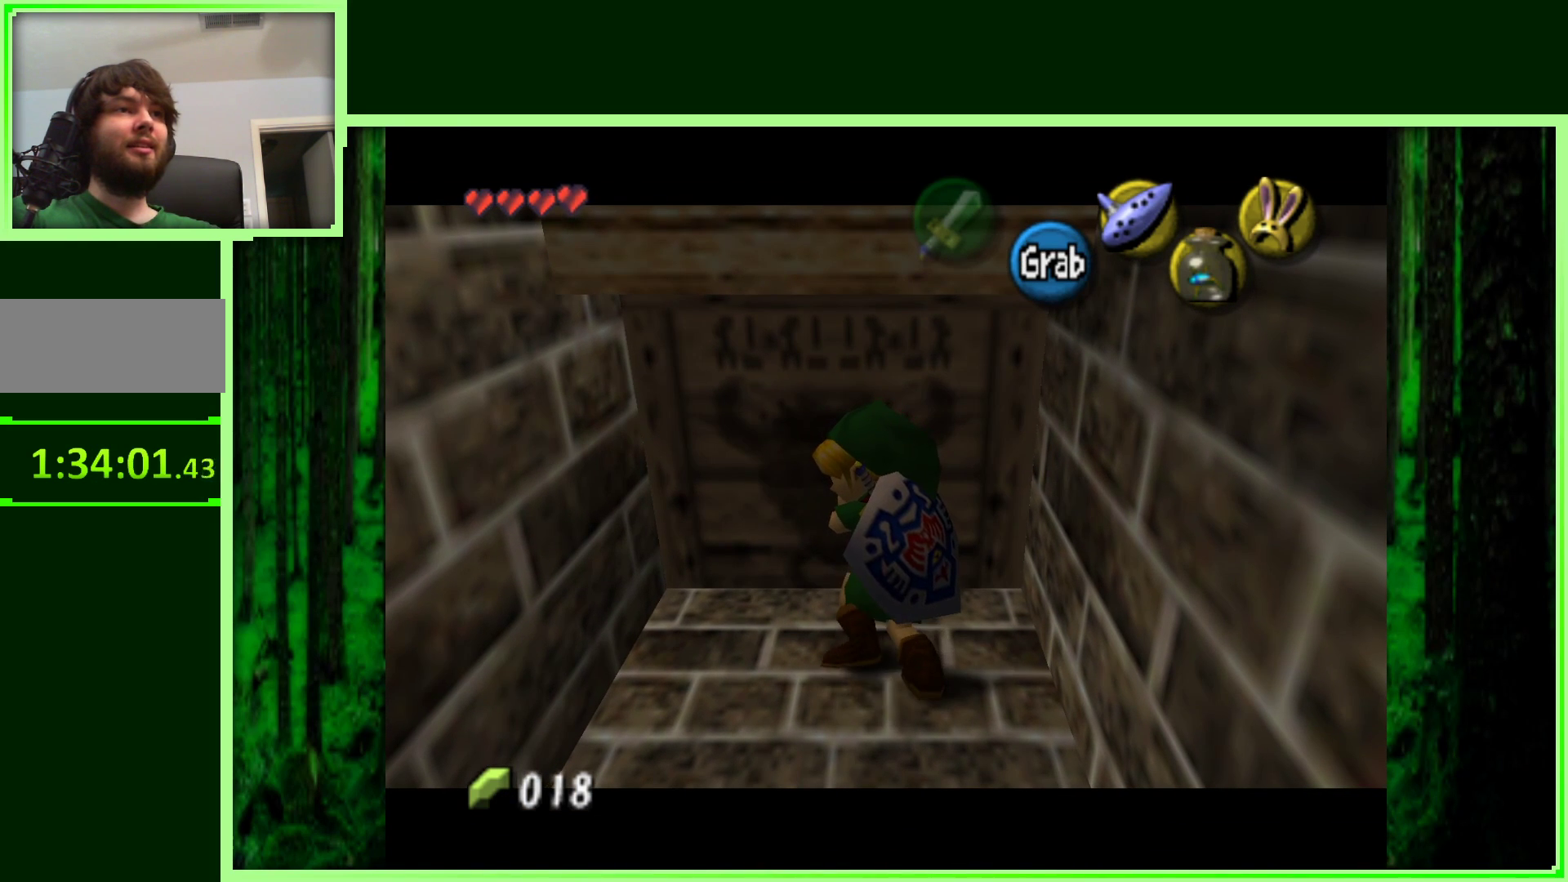
{"buttons": [], "left_stick": "down", "events": [[133, "A", "up"], [200, "left_stick", "center"], [250, "left_stick", "down"]]}
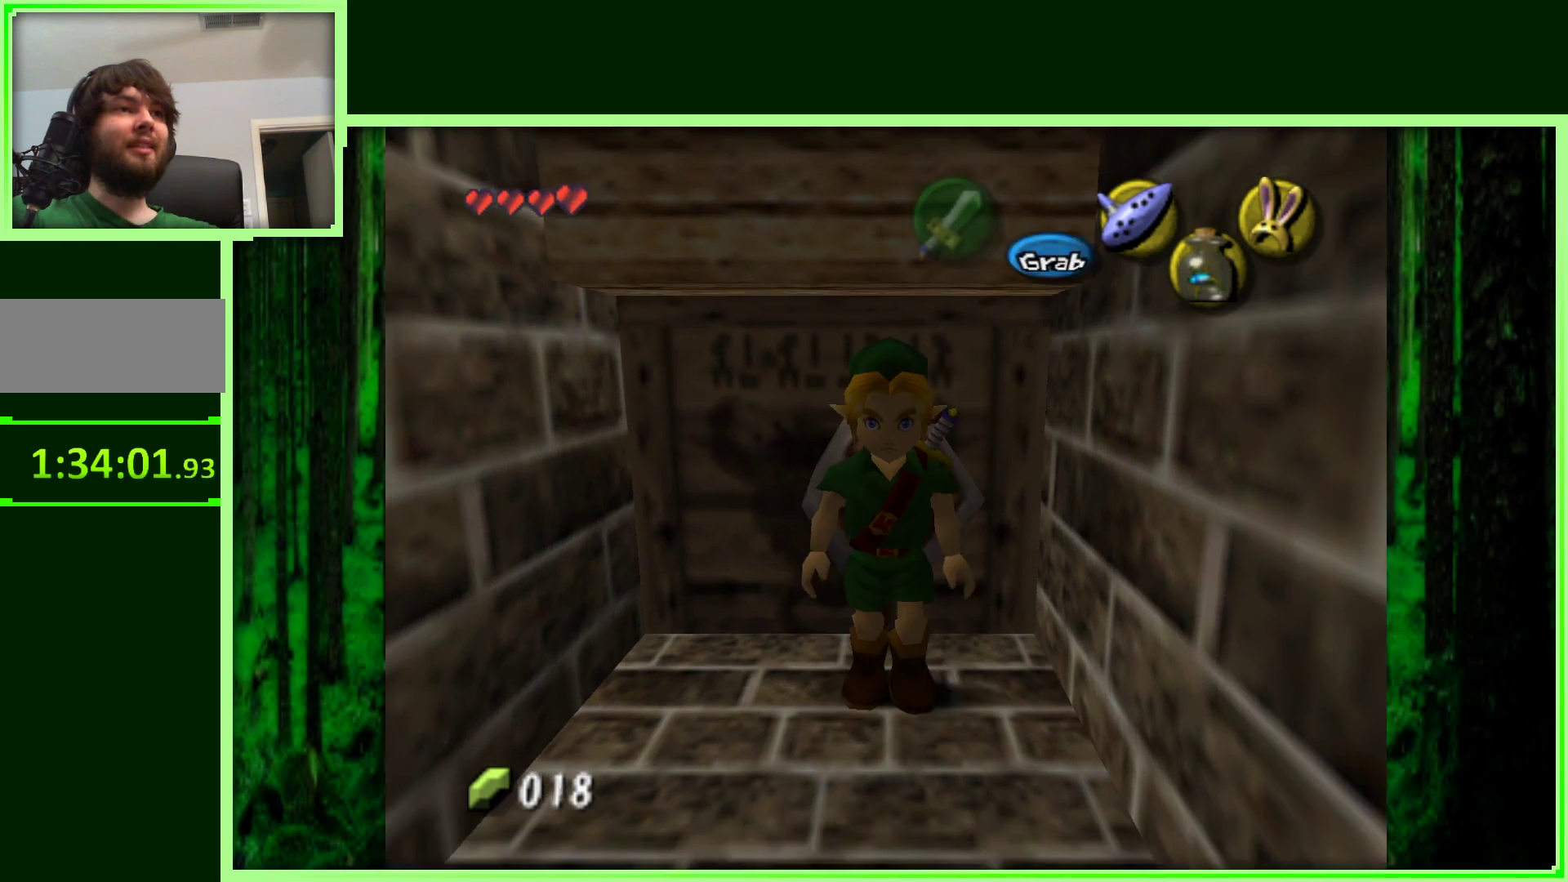
{"buttons": [], "left_stick": "center", "events": [[83, "Z", "down"], [100, "left_stick", "center"], [250, "Z", "up"]]}
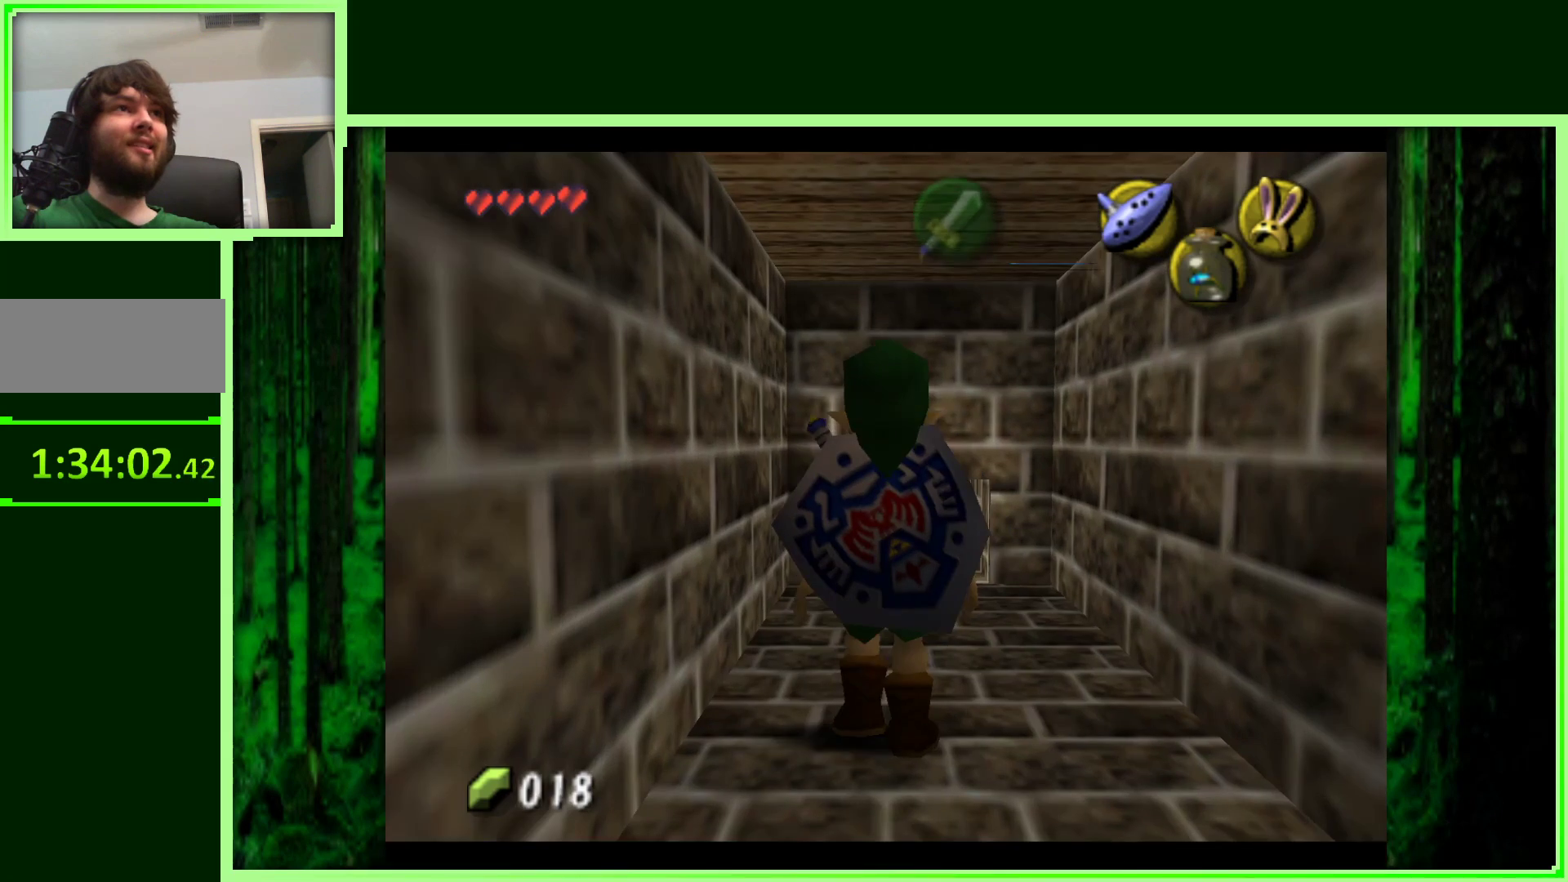
{"buttons": [], "left_stick": "up-right", "events": [[150, "left_stick", "up"], [450, "left_stick", "up-right"]]}
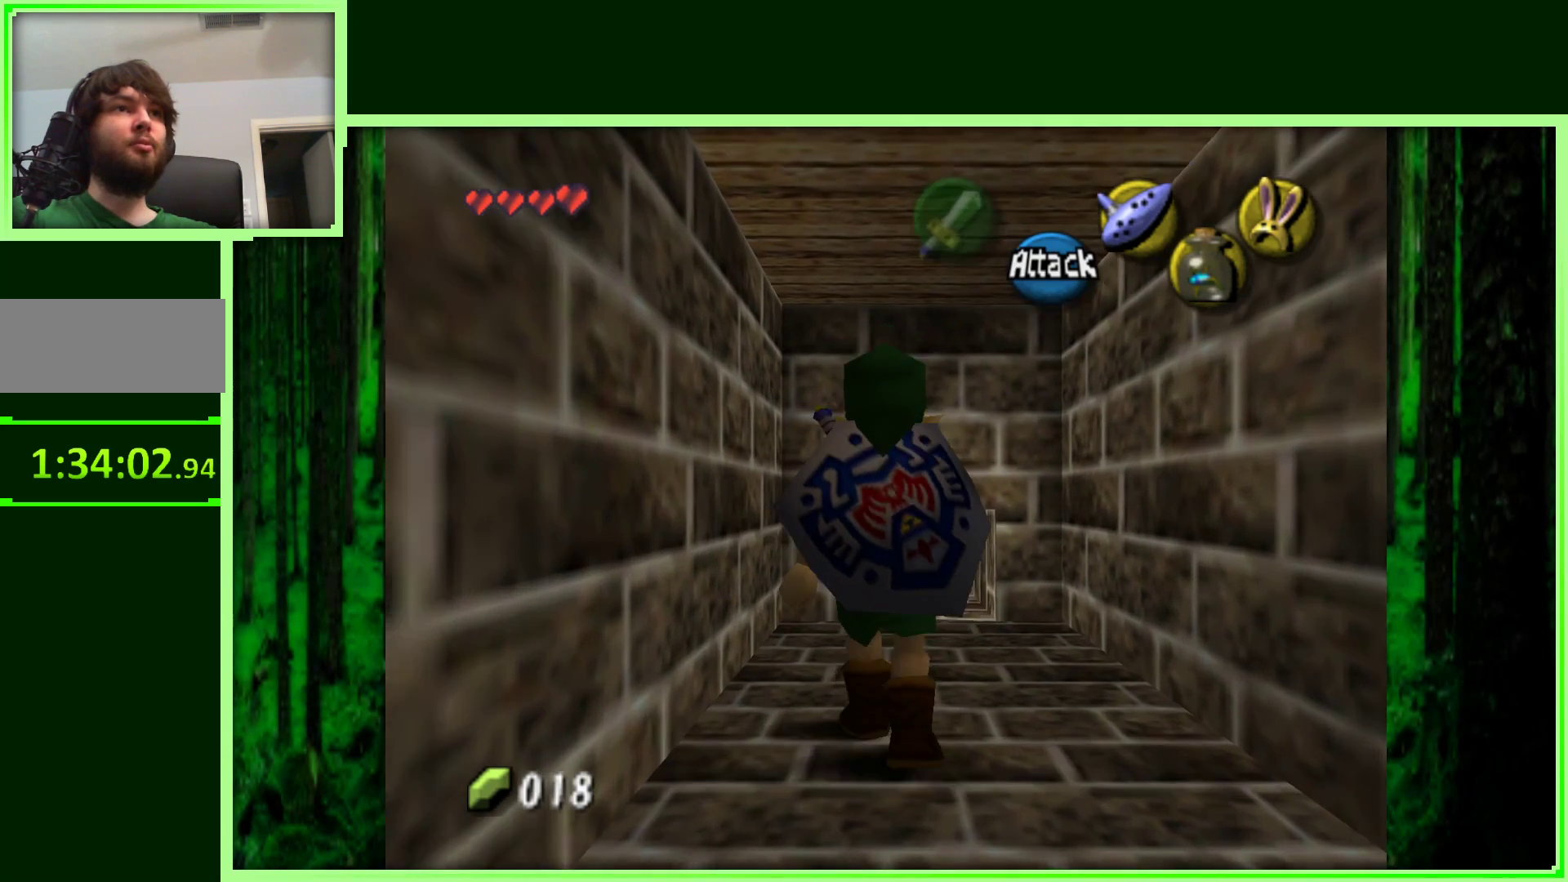
{"buttons": ["A"], "left_stick": "up", "events": [[133, "left_stick", "up"], [400, "A", "down"]]}
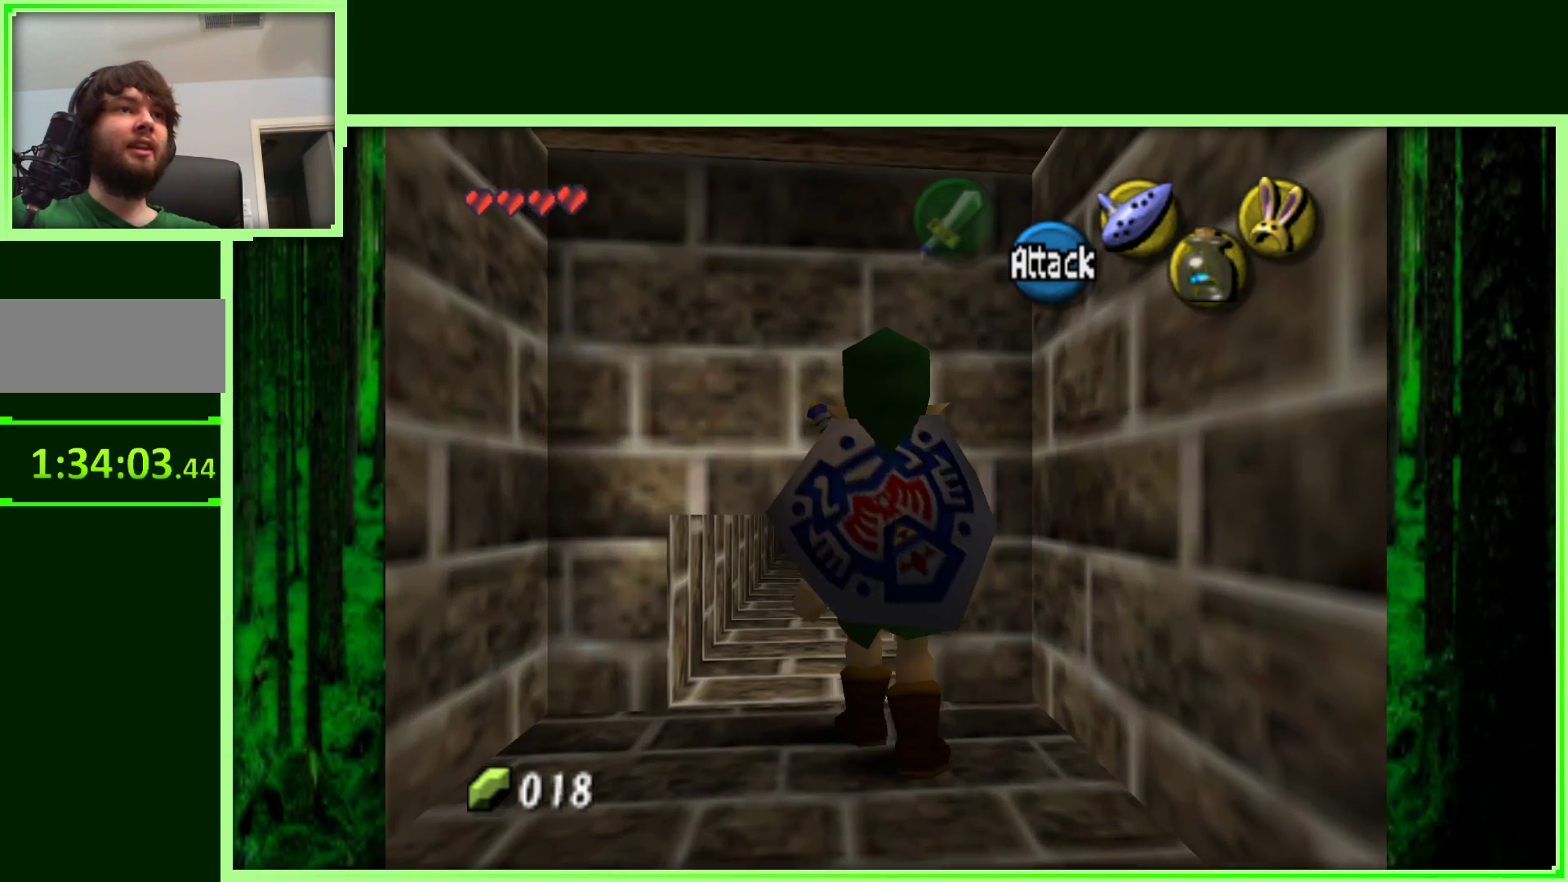
{"buttons": [], "left_stick": "up-left", "events": [[50, "A", "up"], [317, "left_stick", "up-left"]]}
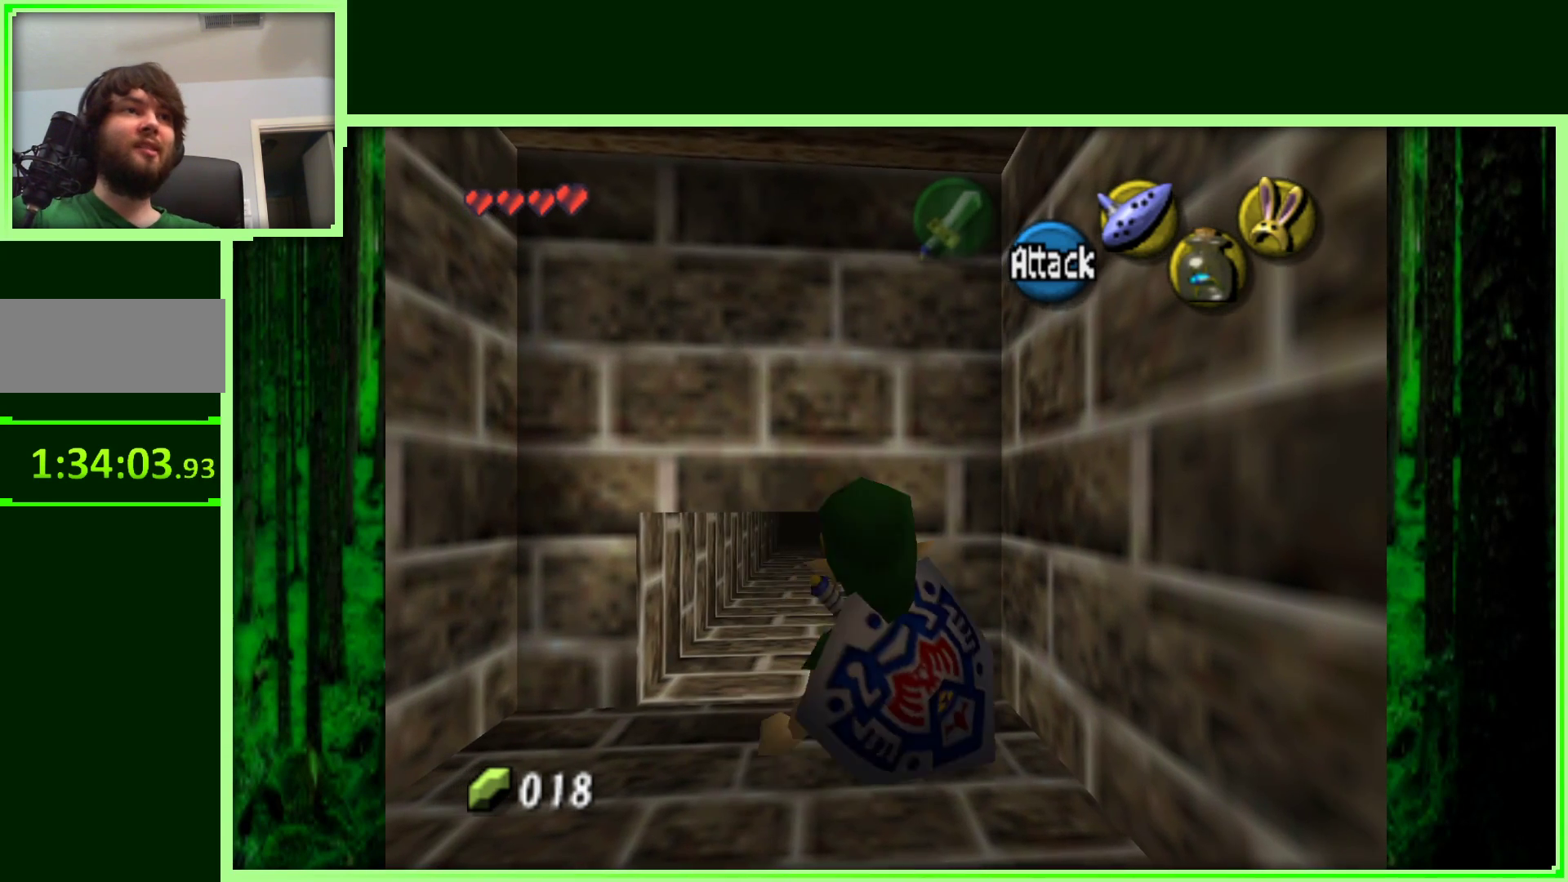
{"buttons": ["A"], "left_stick": "up-left", "events": [[100, "left_stick", "up"], [433, "left_stick", "up-left"], [467, "A", "down"]]}
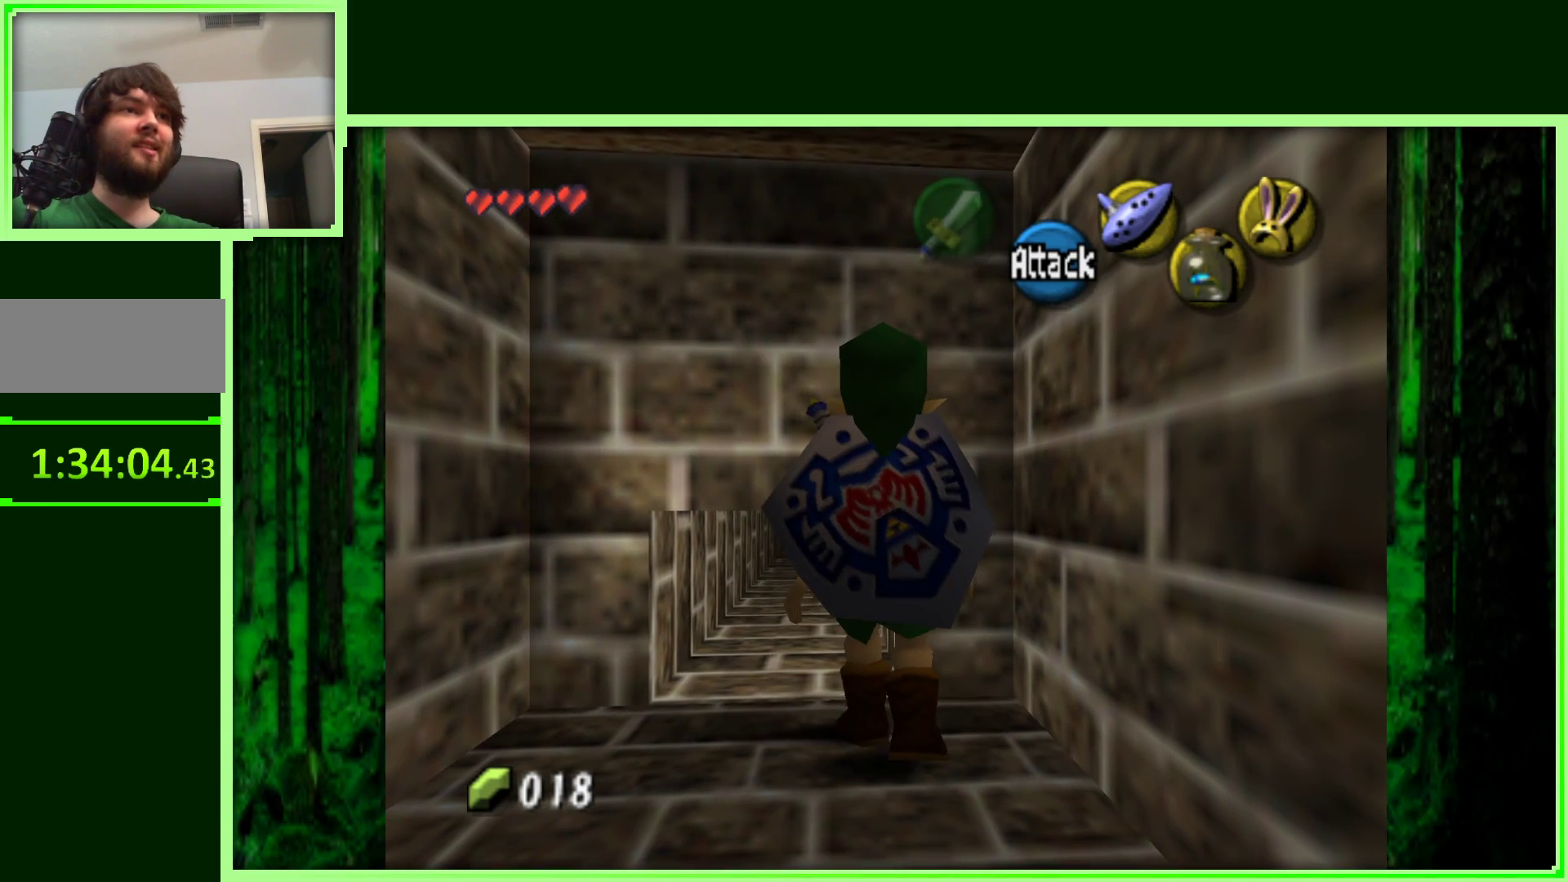
{"buttons": [], "left_stick": "up", "events": [[183, "A", "up"], [317, "left_stick", "up"]]}
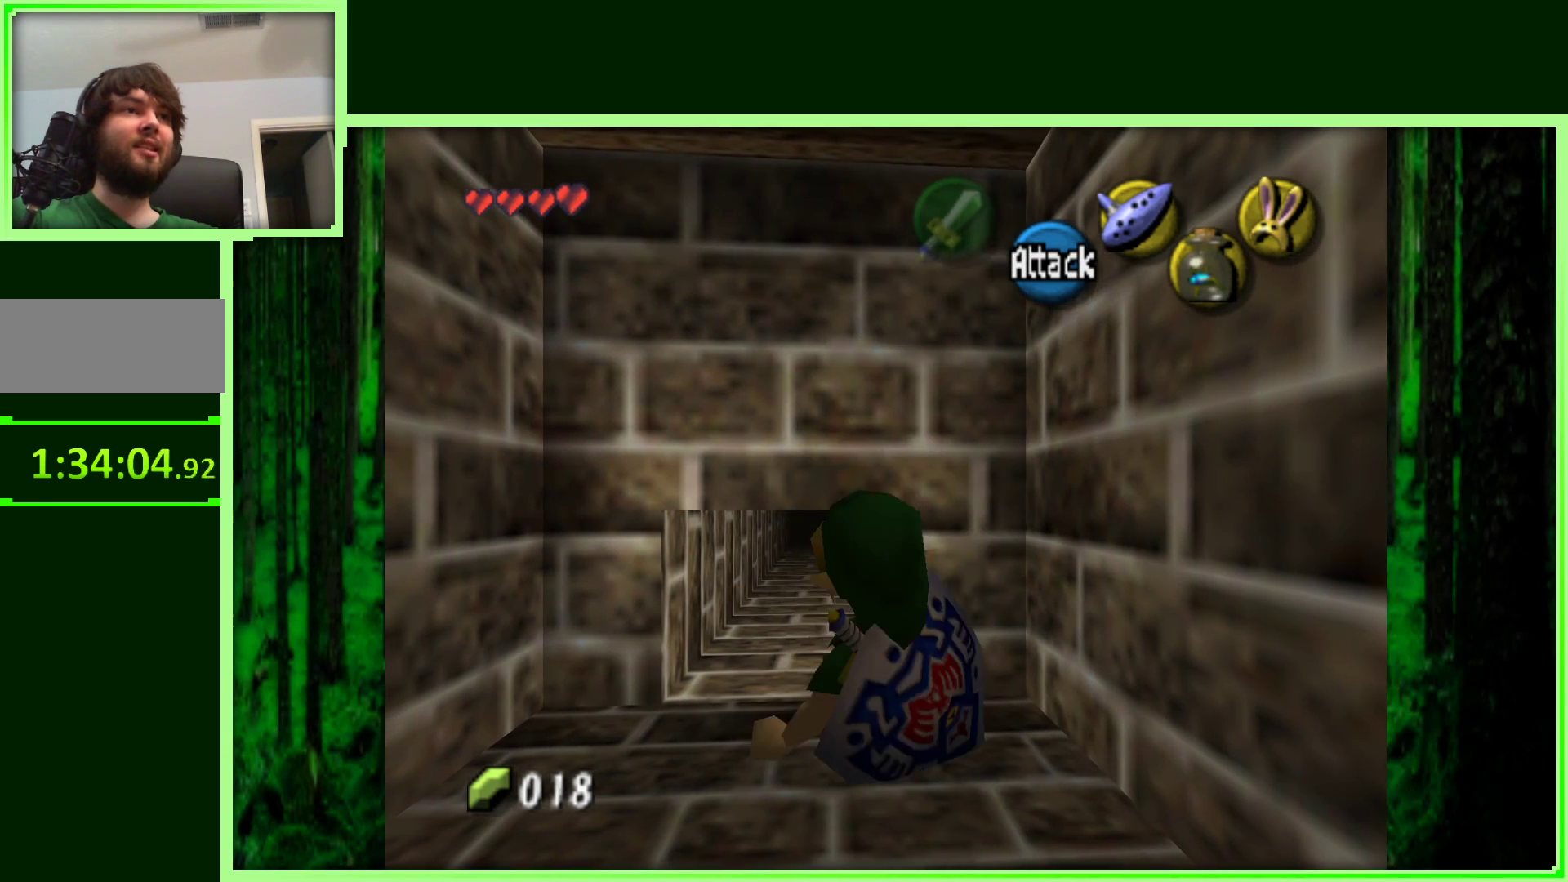
{"buttons": ["A"], "left_stick": "up", "events": [[33, "left_stick", "up-left"], [250, "left_stick", "up"], [467, "A", "down"]]}
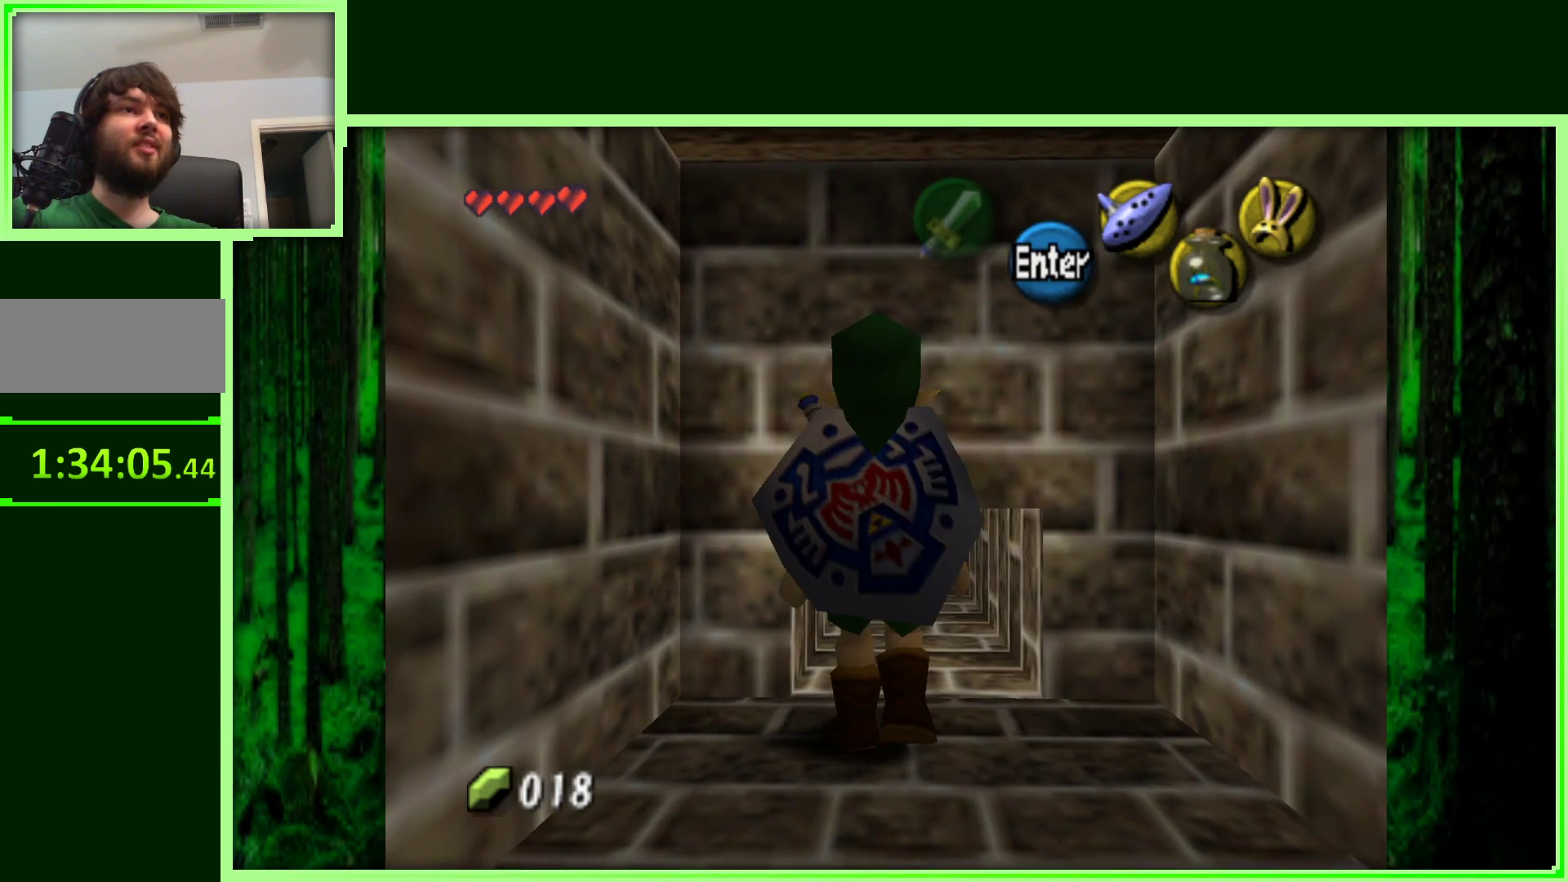
{"buttons": [], "left_stick": "center", "events": [[183, "A", "up"], [383, "left_stick", "center"]]}
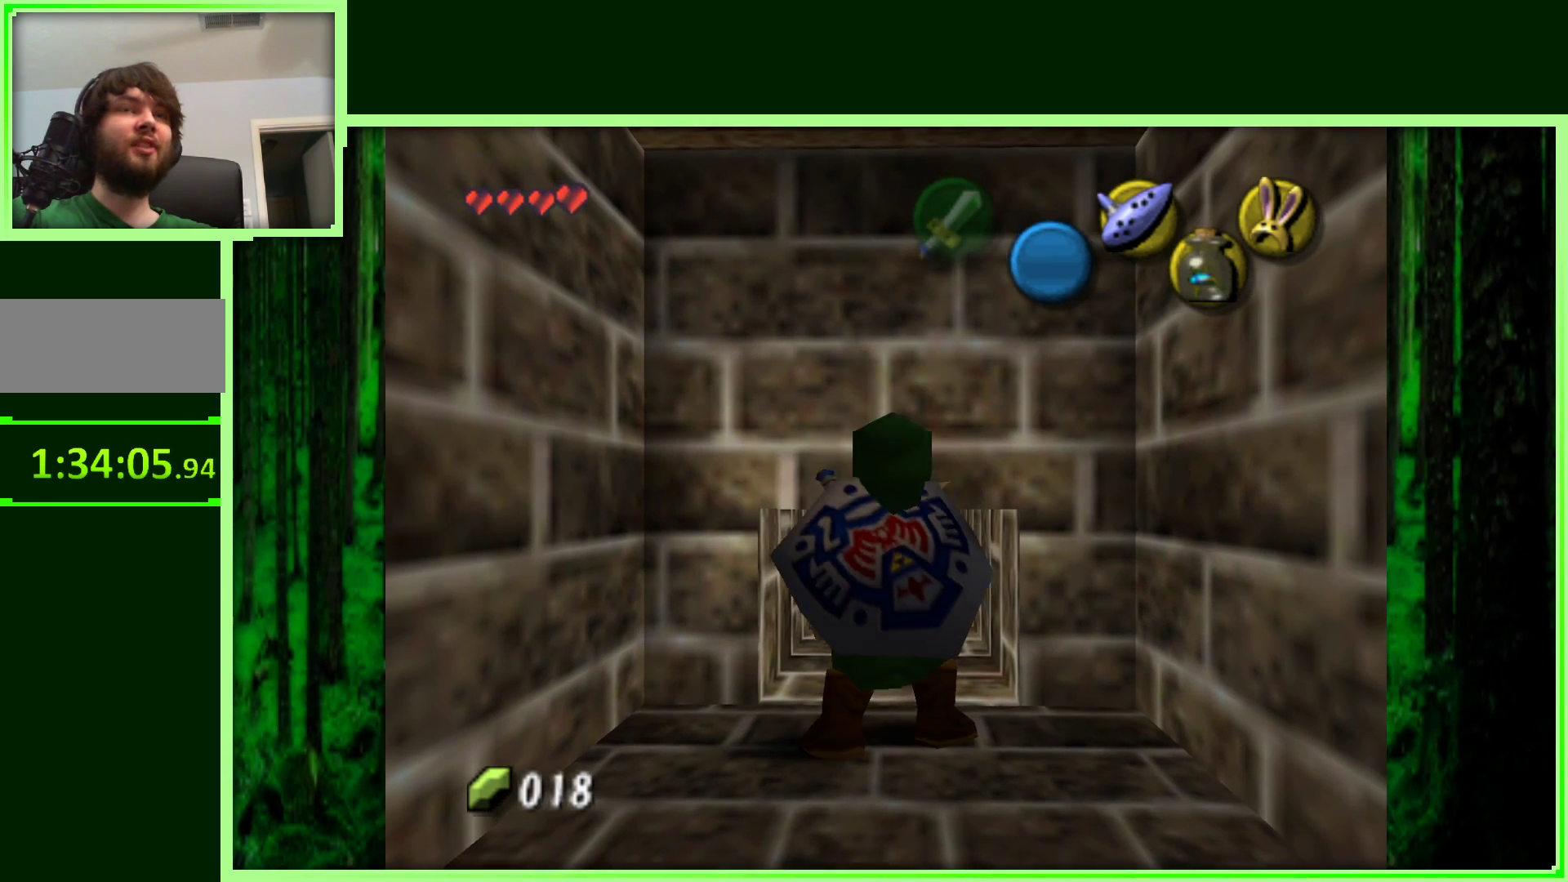
{"buttons": [], "left_stick": "up", "events": [[150, "left_stick", "up"]]}
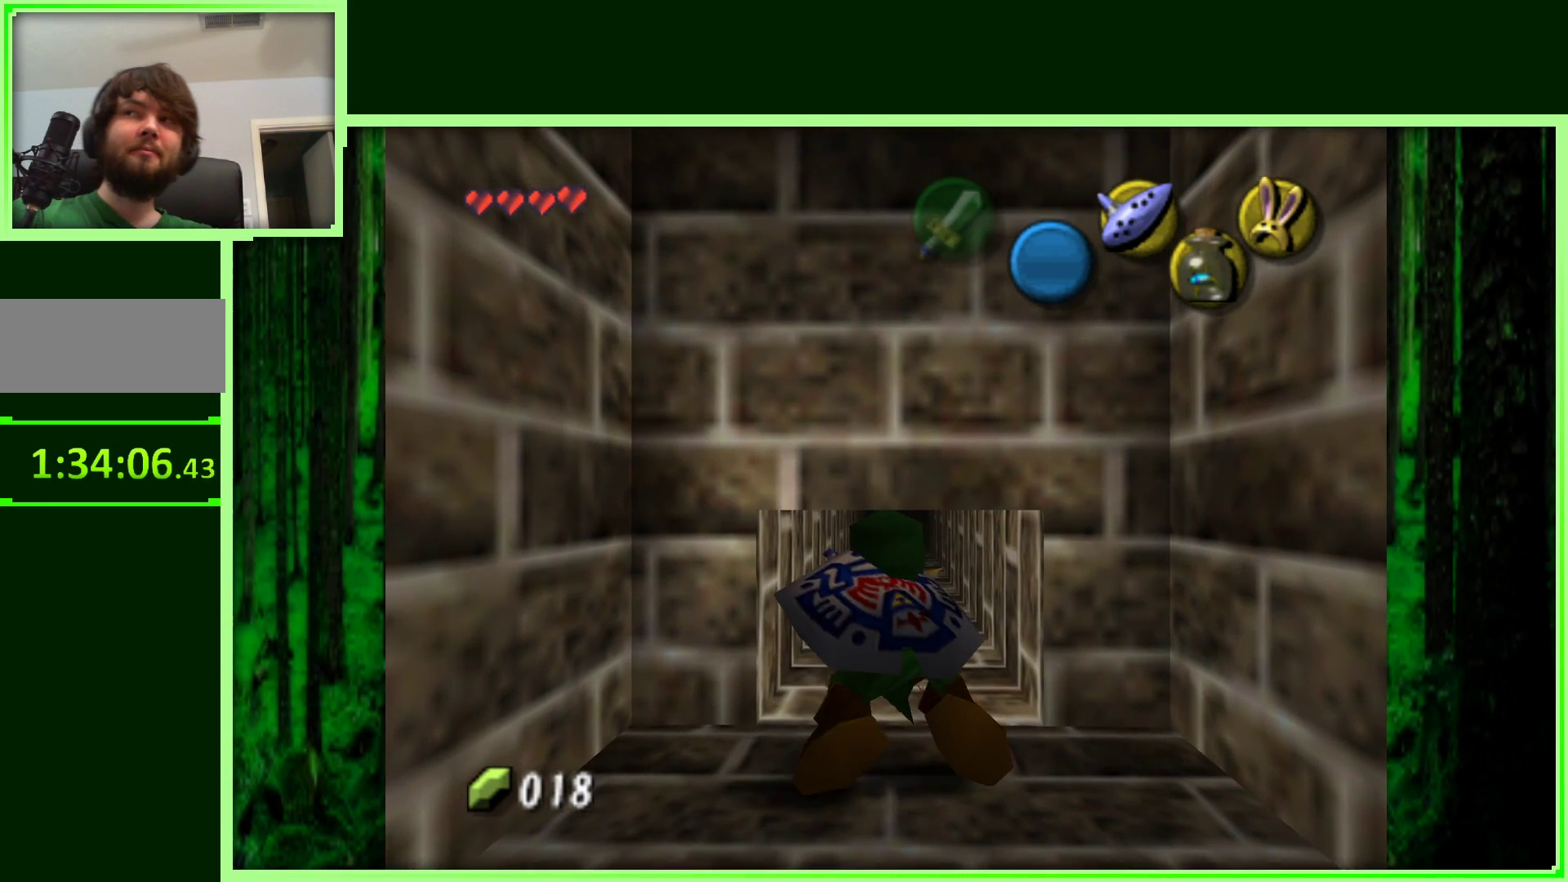
{"buttons": [], "left_stick": "up", "events": []}
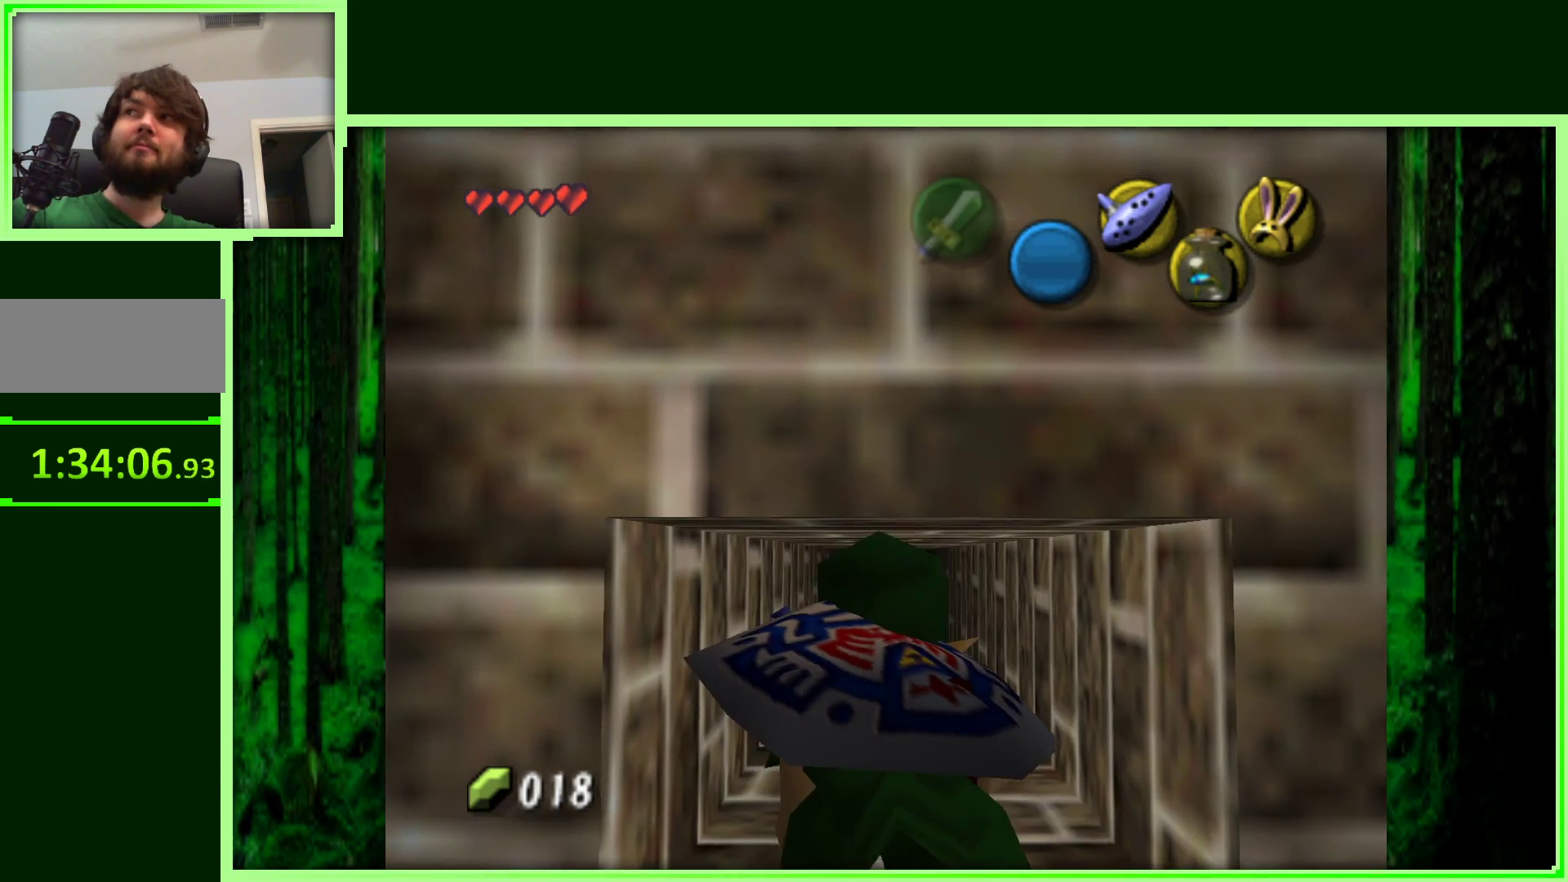
{"buttons": [], "left_stick": "up", "events": []}
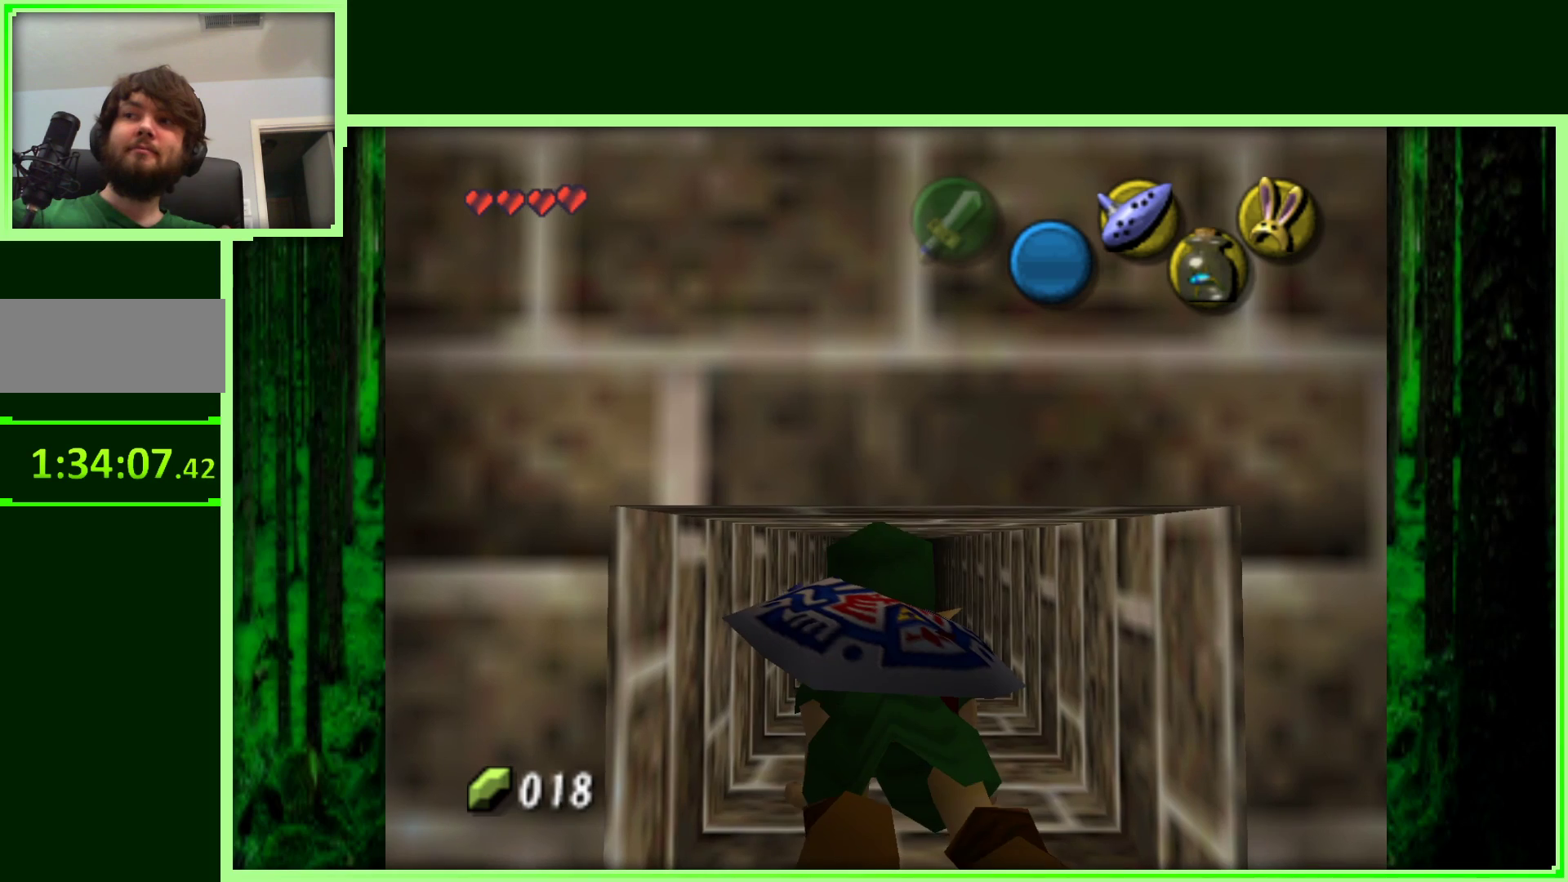
{"buttons": [], "left_stick": "up", "events": []}
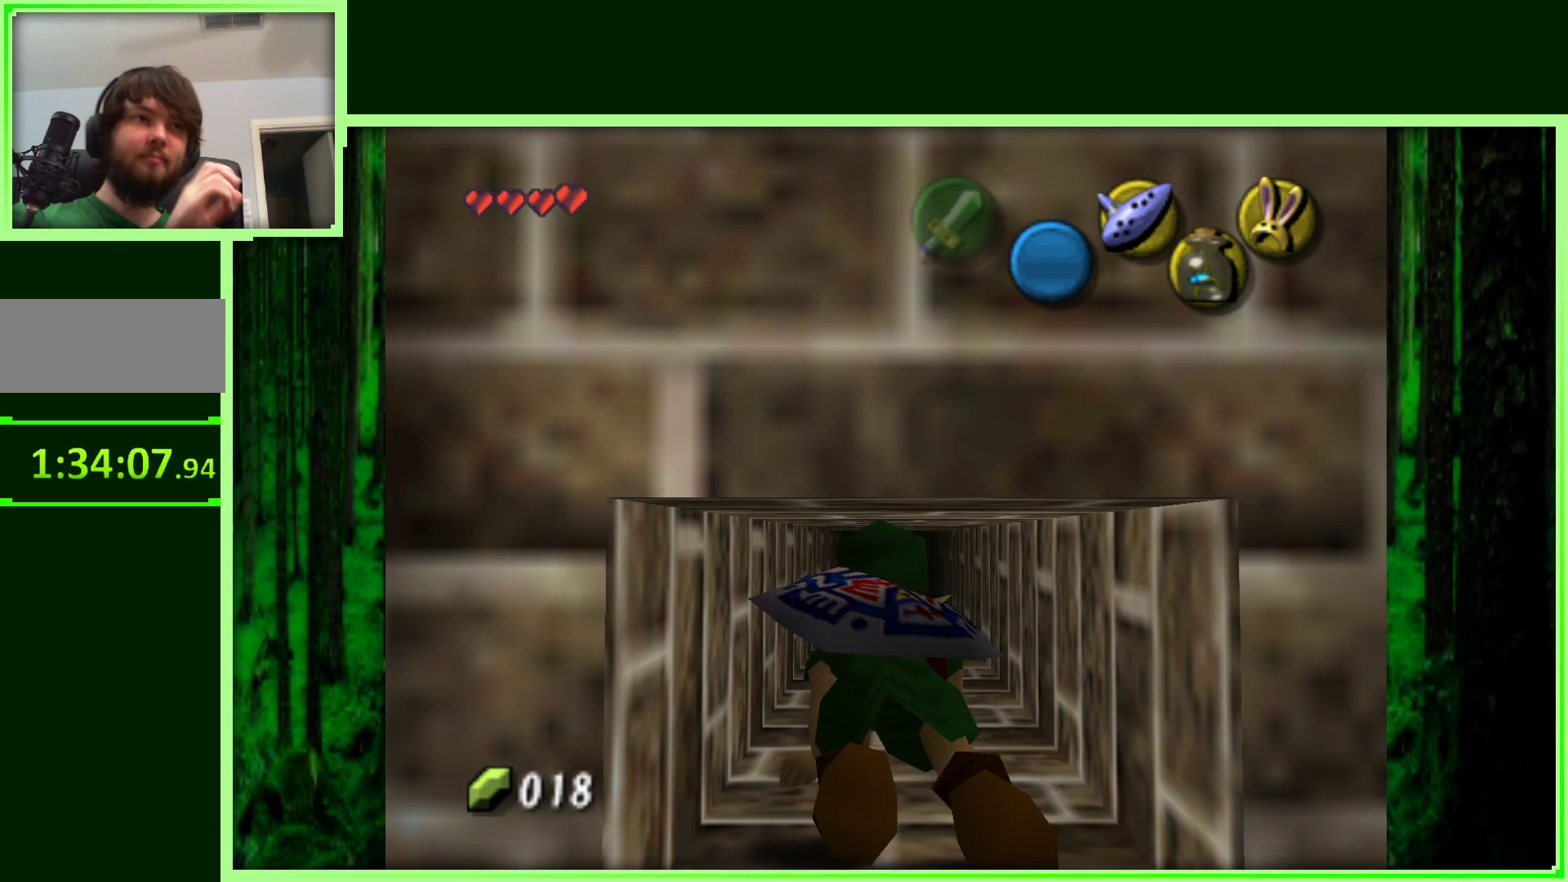
{"buttons": [], "left_stick": "up", "events": []}
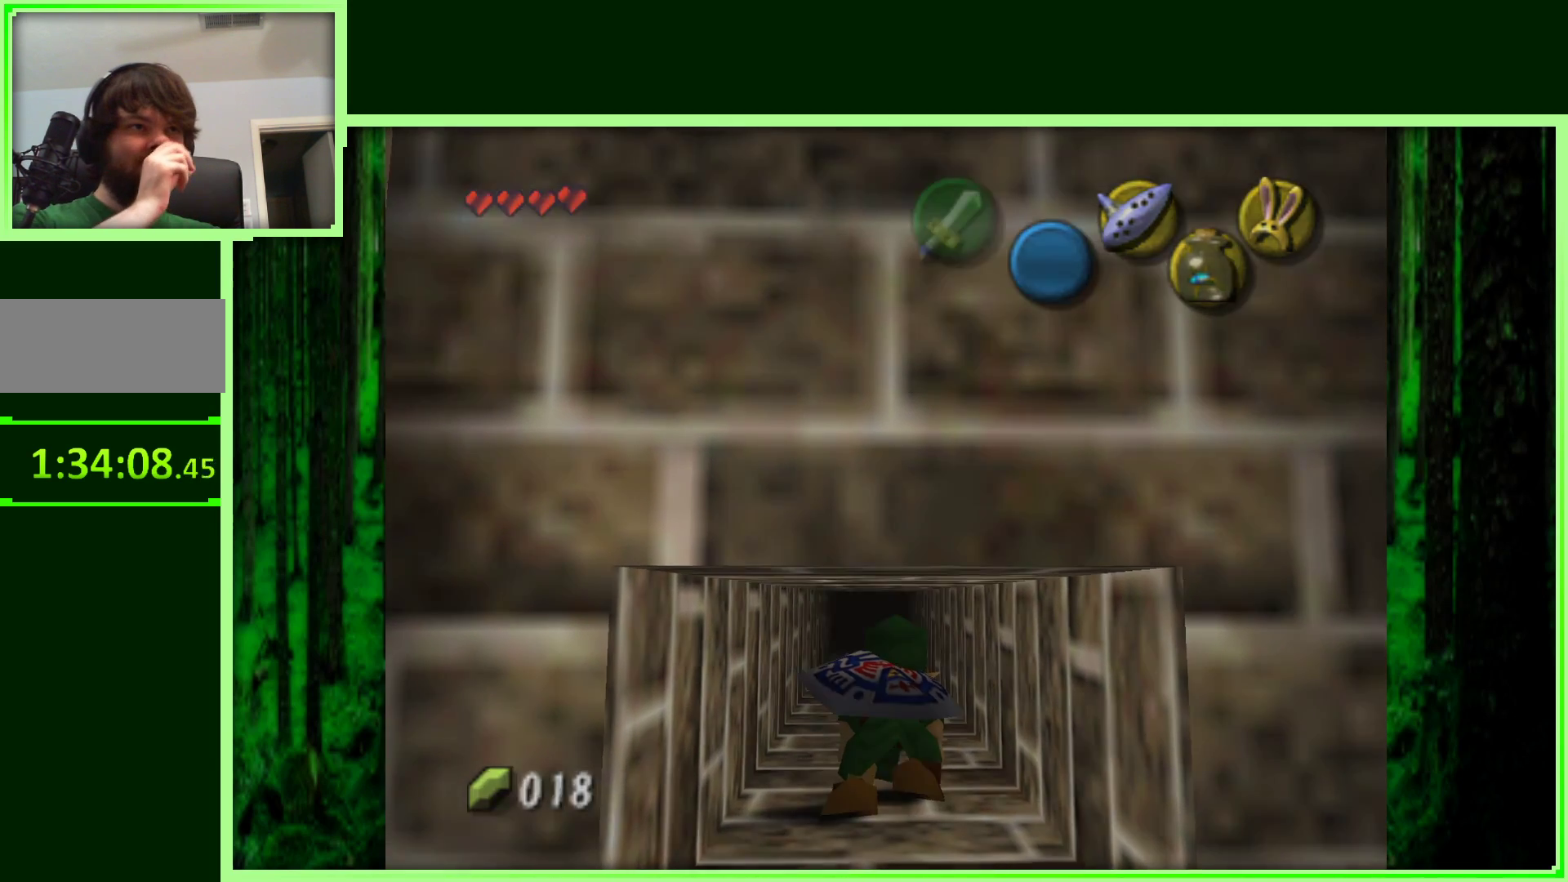
{"buttons": [], "left_stick": "center", "events": [[483, "left_stick", "center"]]}